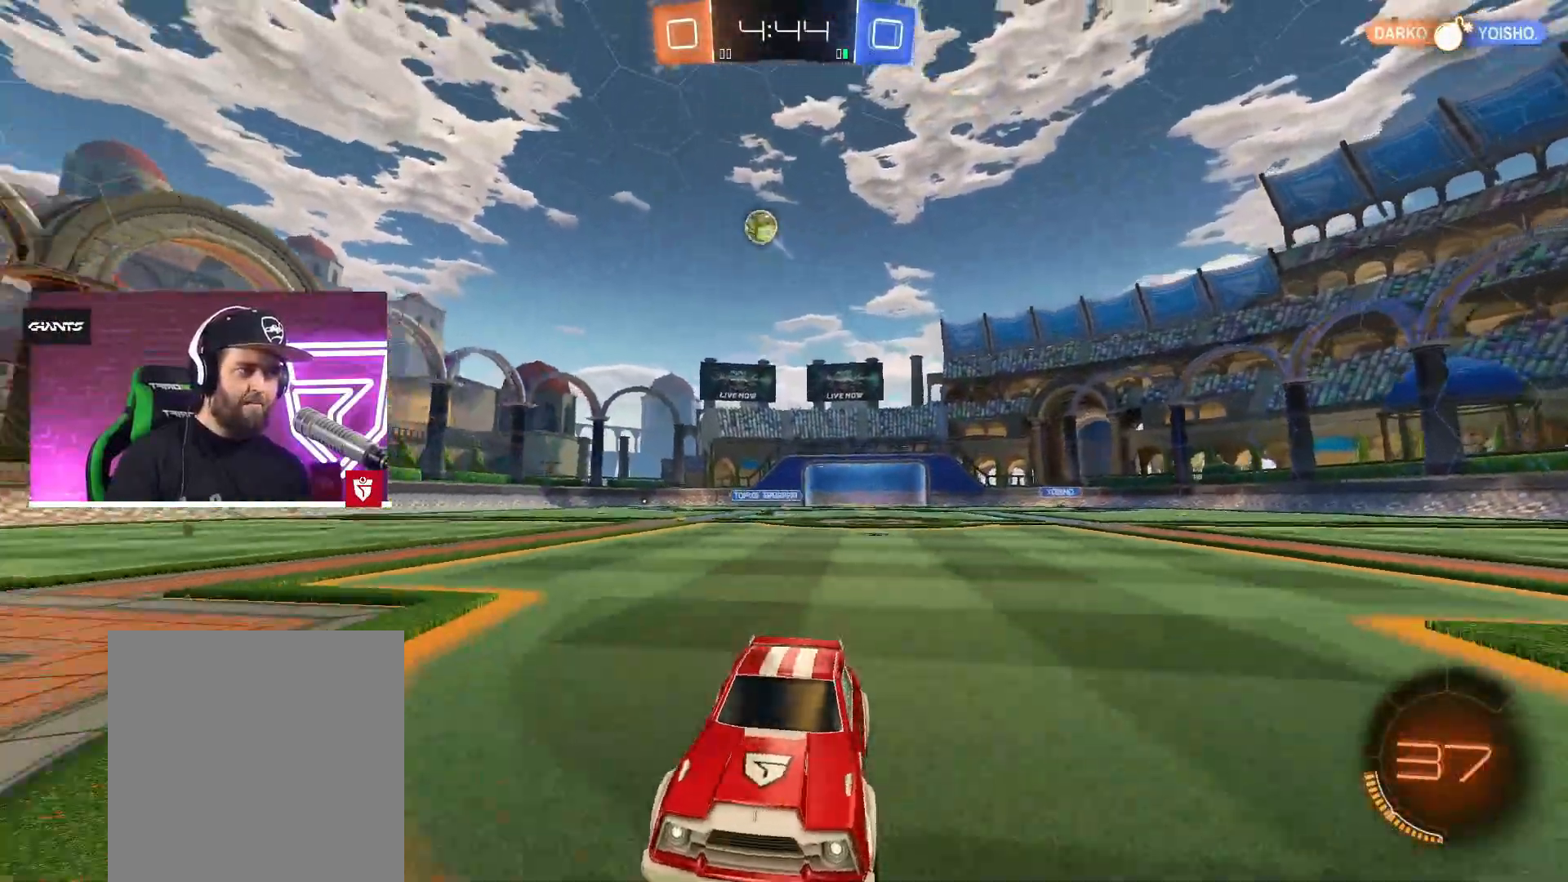
Gameplay with a controller (PlayStation layout); each line is a JSON object with the inputs held at the frame after it. "events" lists button and stick changes between this image and that frame as [ms after this image, input, new state], when the widget could be followed in between.
{"buttons": ["R2"], "left_stick": "center", "right_stick": "center", "events": []}
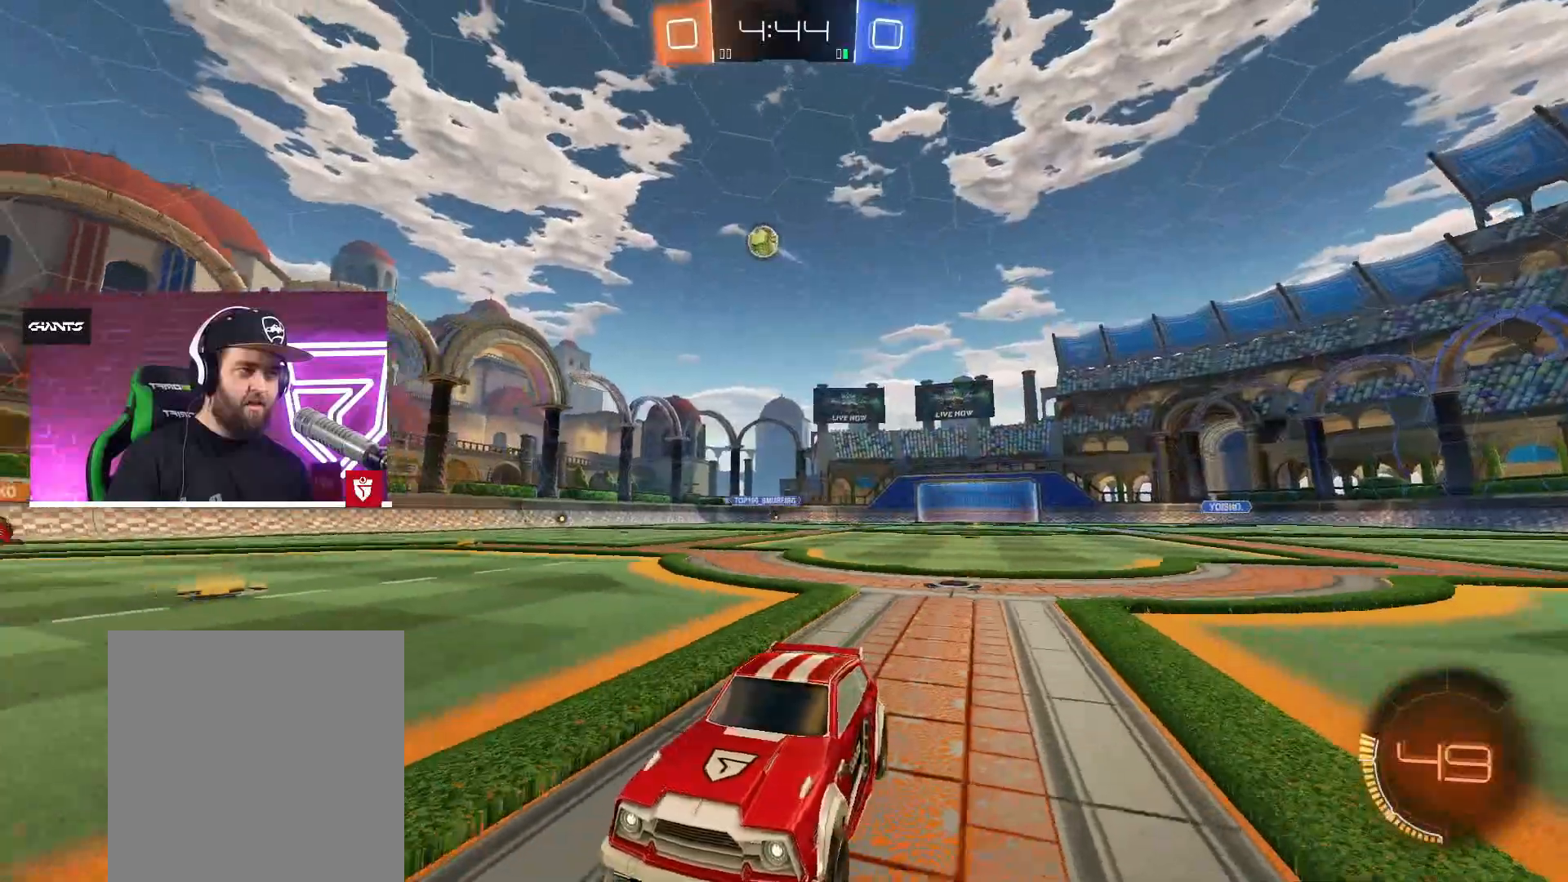
{"buttons": ["L1", "R2"], "left_stick": "up-right", "right_stick": "center", "events": [[383, "L1", "down"], [433, "left_stick", "up-right"]]}
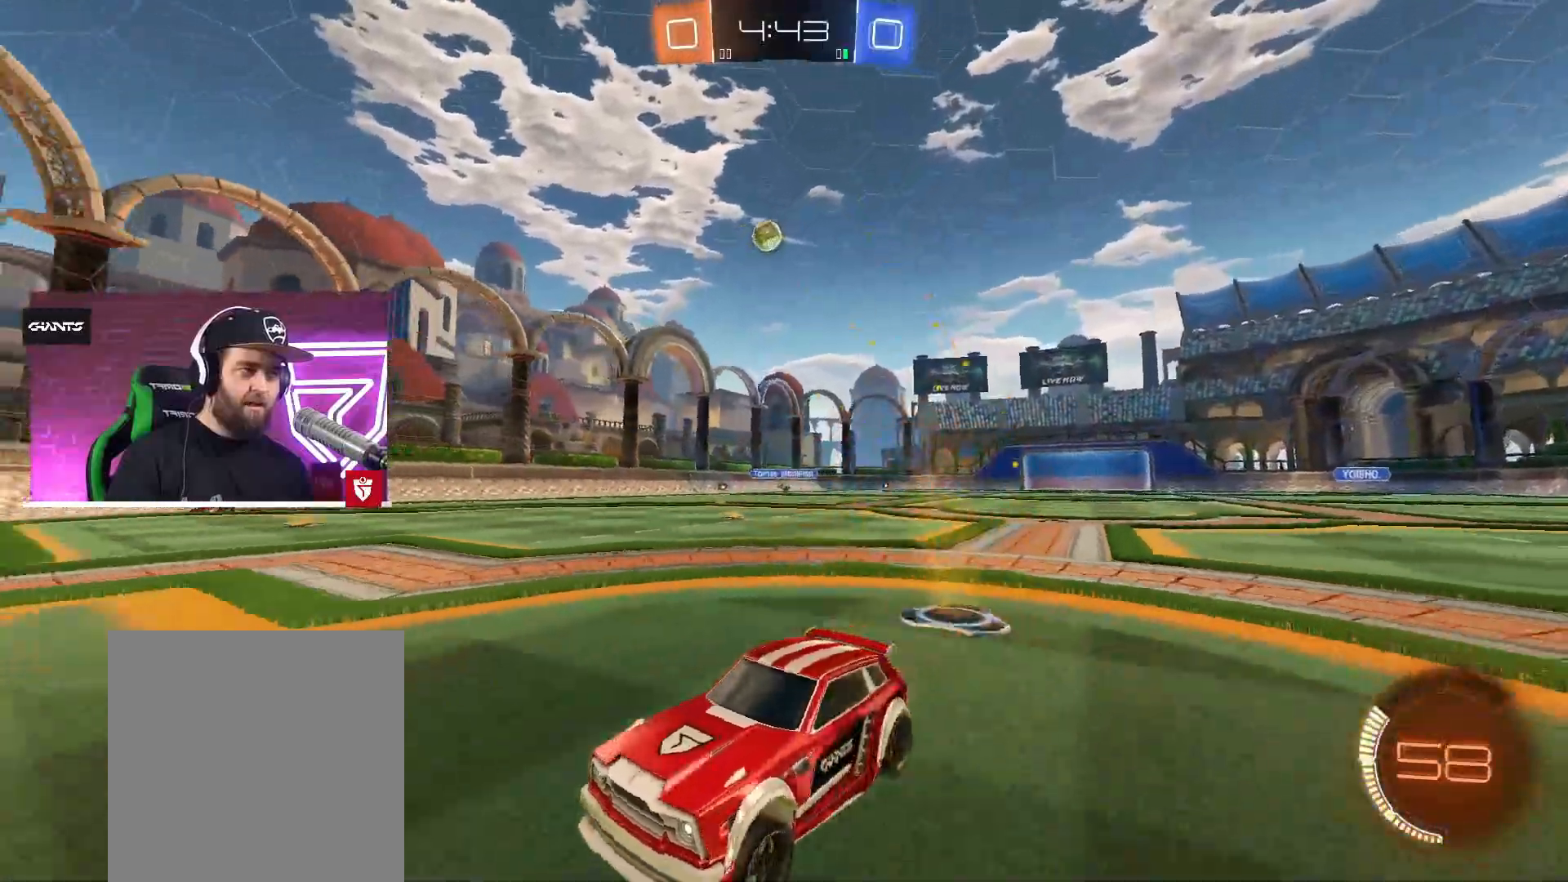
{"buttons": ["R2"], "left_stick": "up-right", "right_stick": "center", "events": [[50, "L1", "up"], [133, "R2", "up"], [167, "L2", "down"], [367, "R2", "down"], [383, "L2", "up"]]}
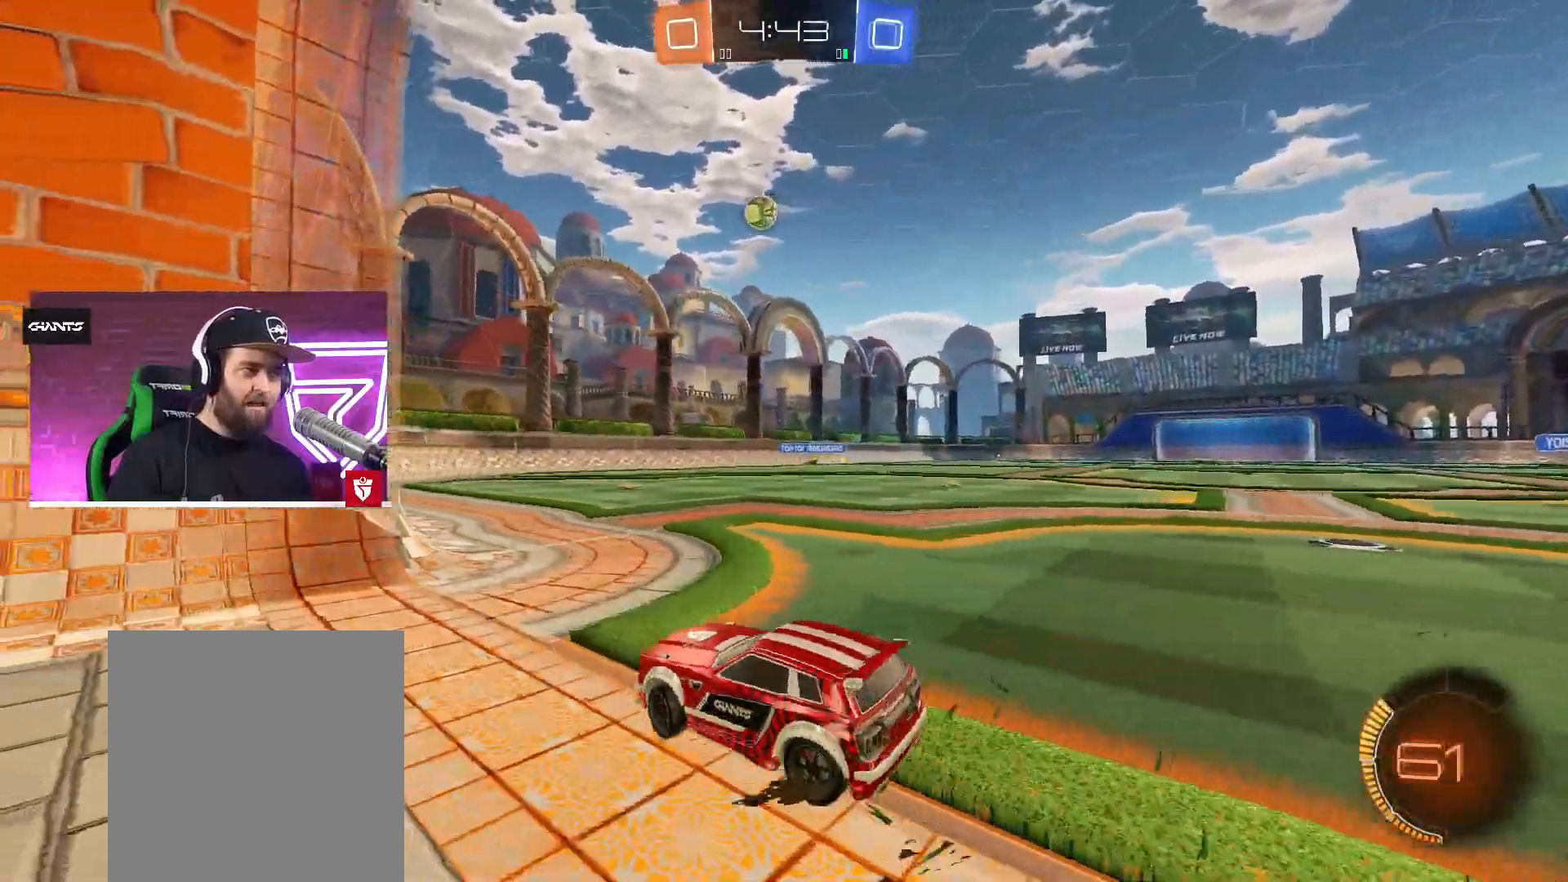
{"buttons": ["R2"], "left_stick": "left", "right_stick": "center", "events": [[350, "left_stick", "center"], [400, "left_stick", "left"]]}
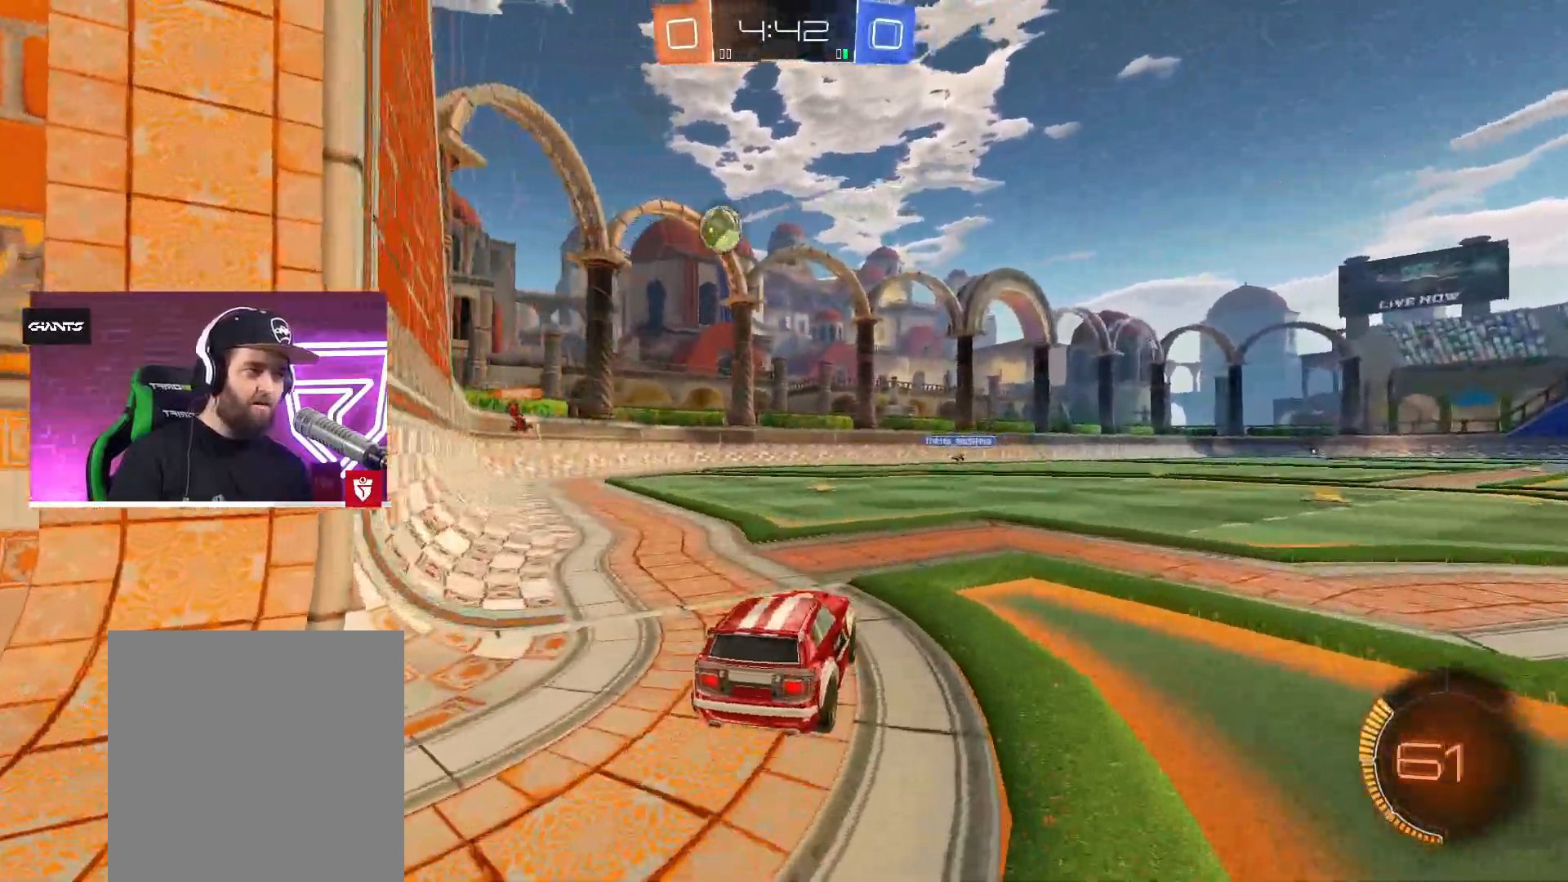
{"buttons": ["R2"], "left_stick": "left", "right_stick": "center", "events": [[117, "left_stick", "center"], [233, "left_stick", "left"]]}
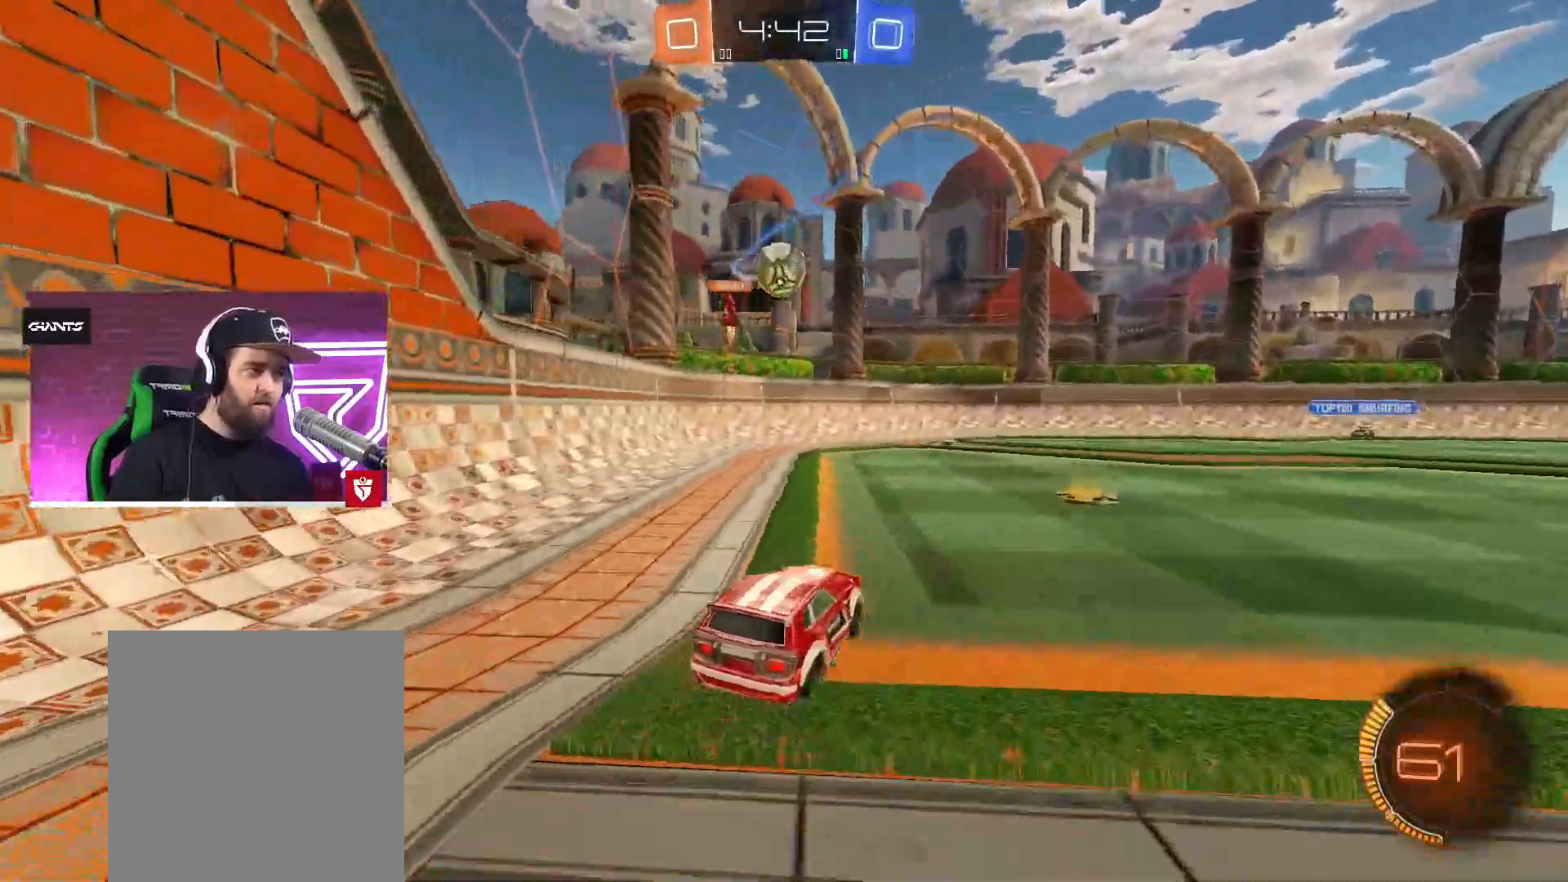
{"buttons": ["TRIANGLE", "R2"], "left_stick": "right", "right_stick": "center", "events": [[33, "left_stick", "center"], [83, "left_stick", "right"], [350, "L1", "down"], [417, "L1", "up"], [433, "TRIANGLE", "down"]]}
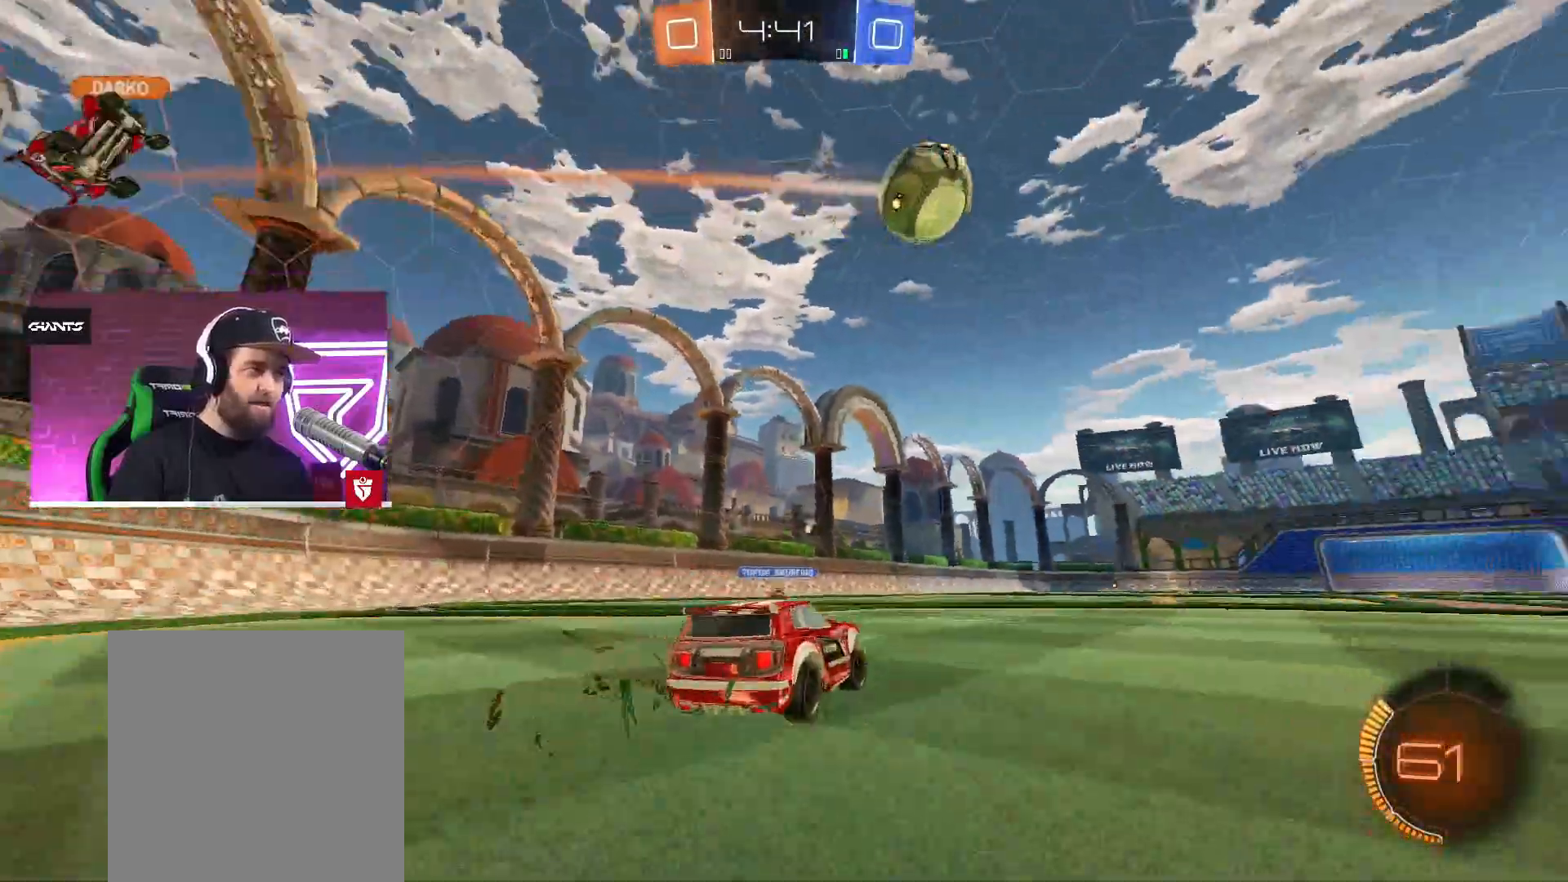
{"buttons": ["CROSS", "R2"], "left_stick": "center", "right_stick": "center", "events": [[17, "TRIANGLE", "up"], [100, "CROSS", "down"], [400, "left_stick", "center"]]}
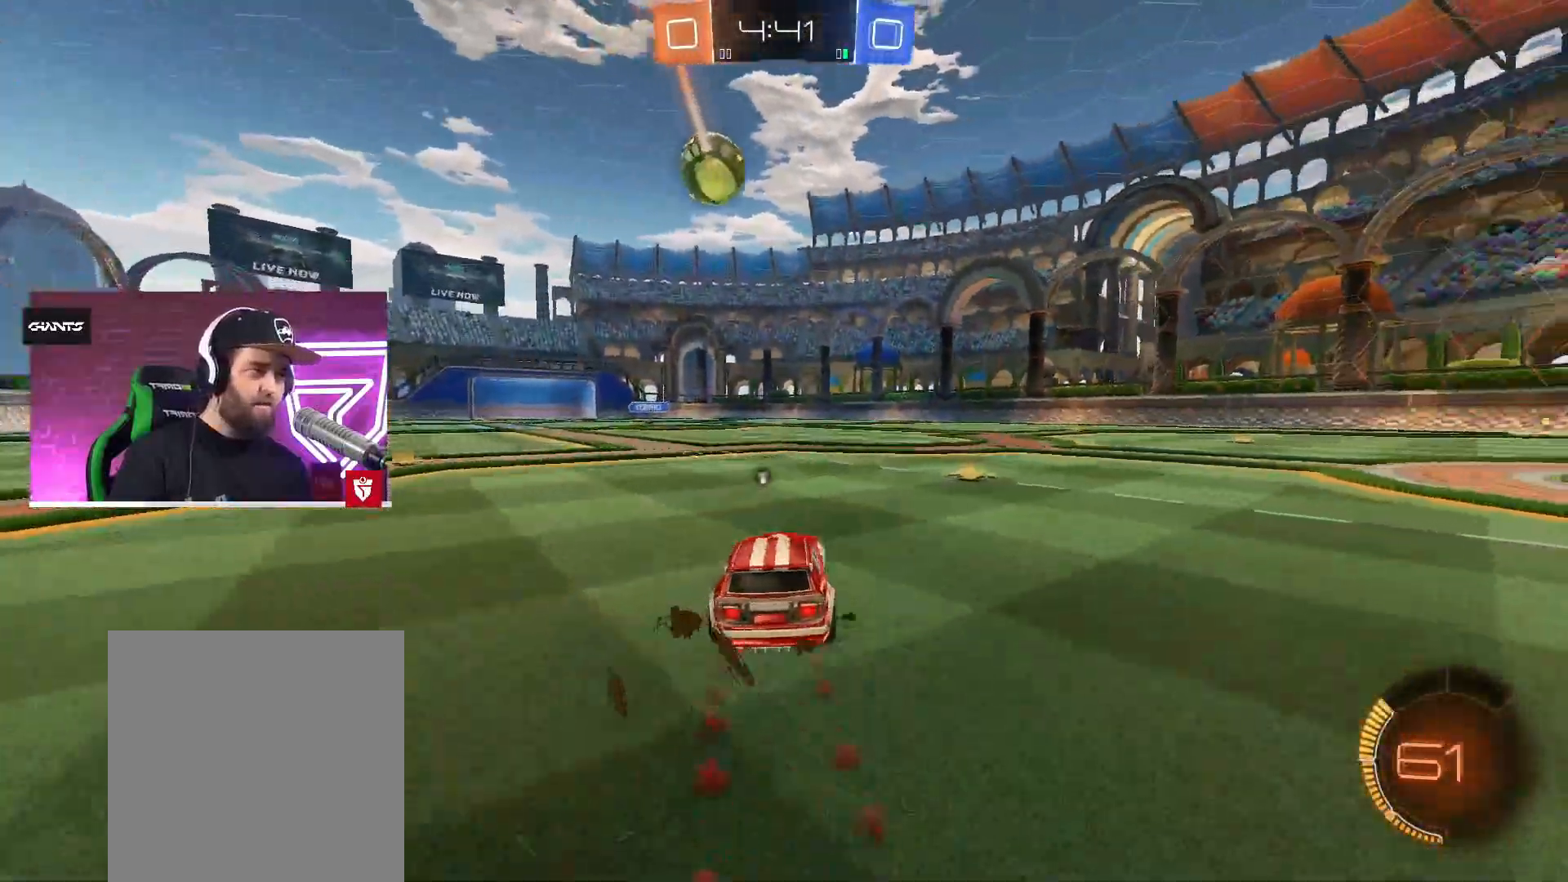
{"buttons": ["R2"], "left_stick": "right", "right_stick": "center", "events": [[50, "left_stick", "right"], [150, "CROSS", "up"], [233, "TRIANGLE", "down"], [350, "TRIANGLE", "up"]]}
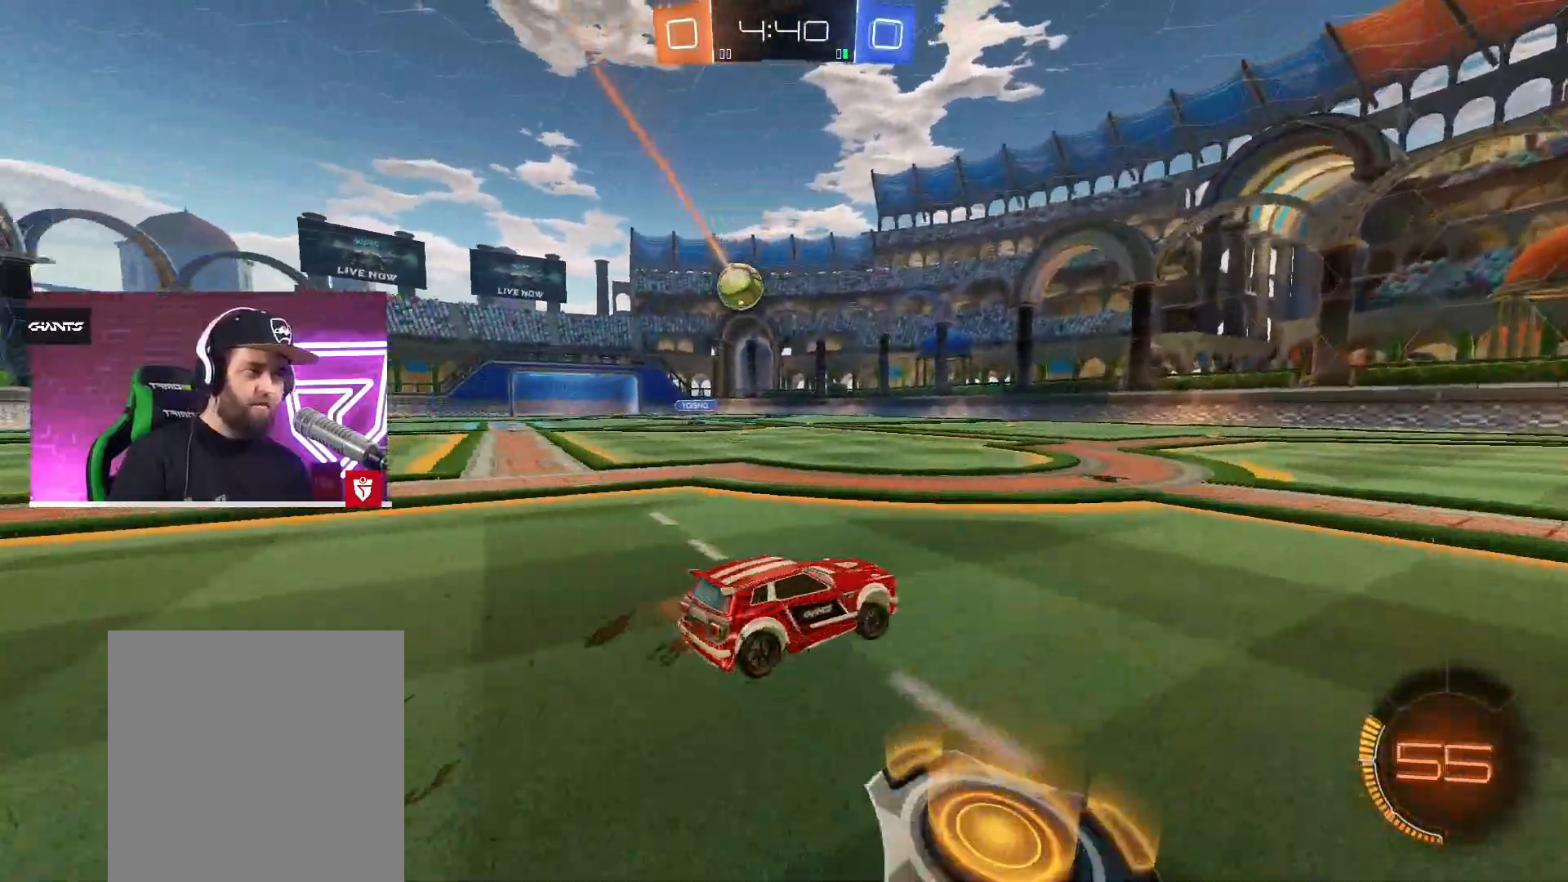
{"buttons": [], "left_stick": "left", "right_stick": "center", "events": [[67, "left_stick", "left"], [433, "R2", "up"], [450, "left_stick", "center"], [500, "left_stick", "left"]]}
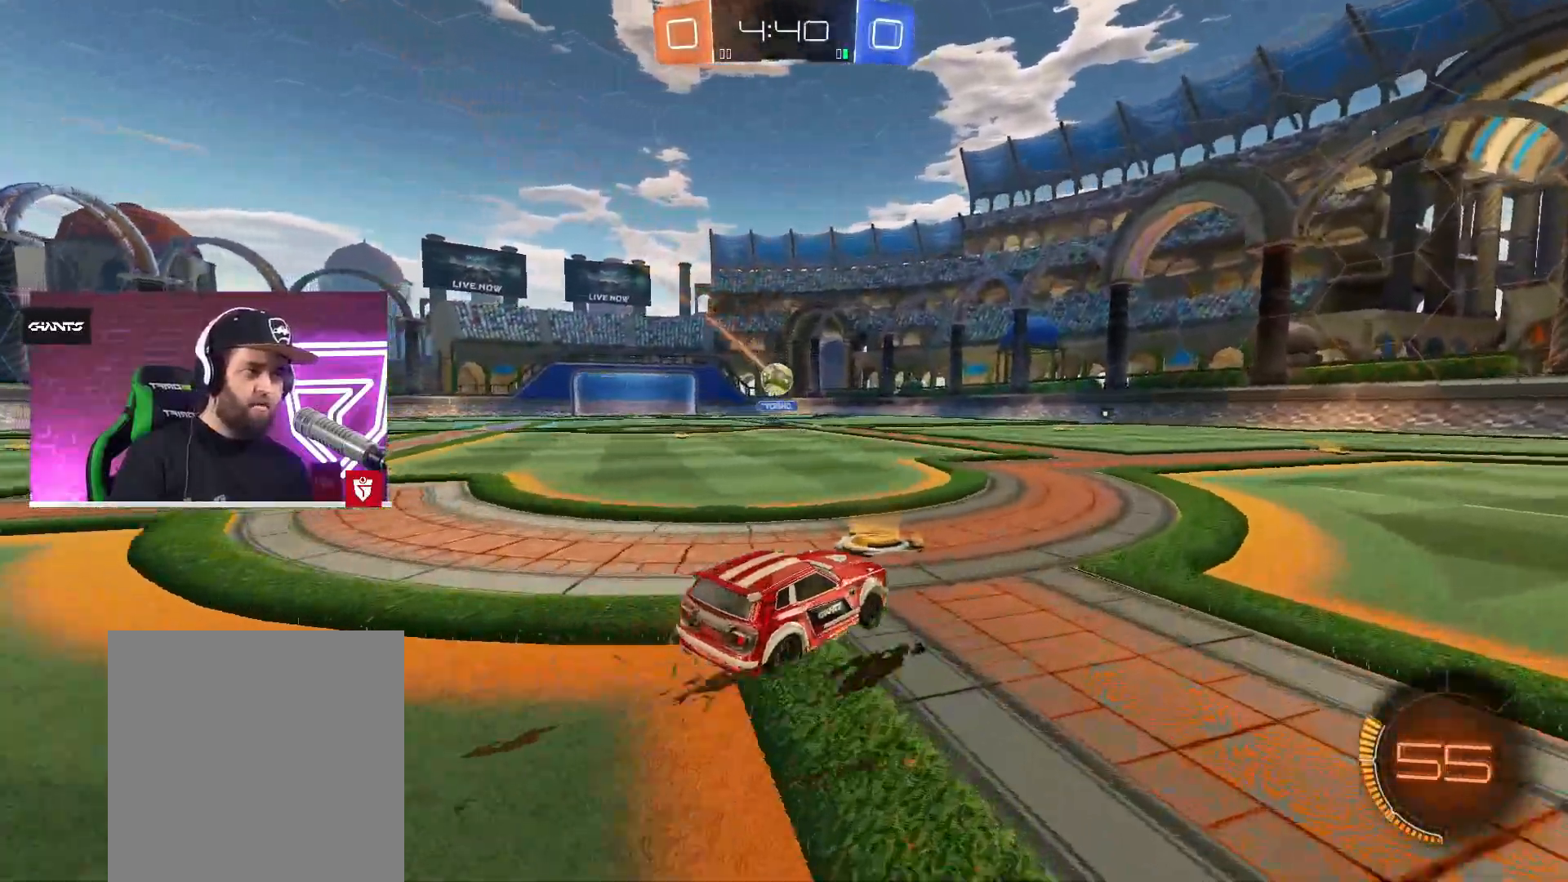
{"buttons": ["R2"], "left_stick": "right", "right_stick": "center", "events": [[133, "R2", "down"], [233, "left_stick", "center"], [367, "left_stick", "right"]]}
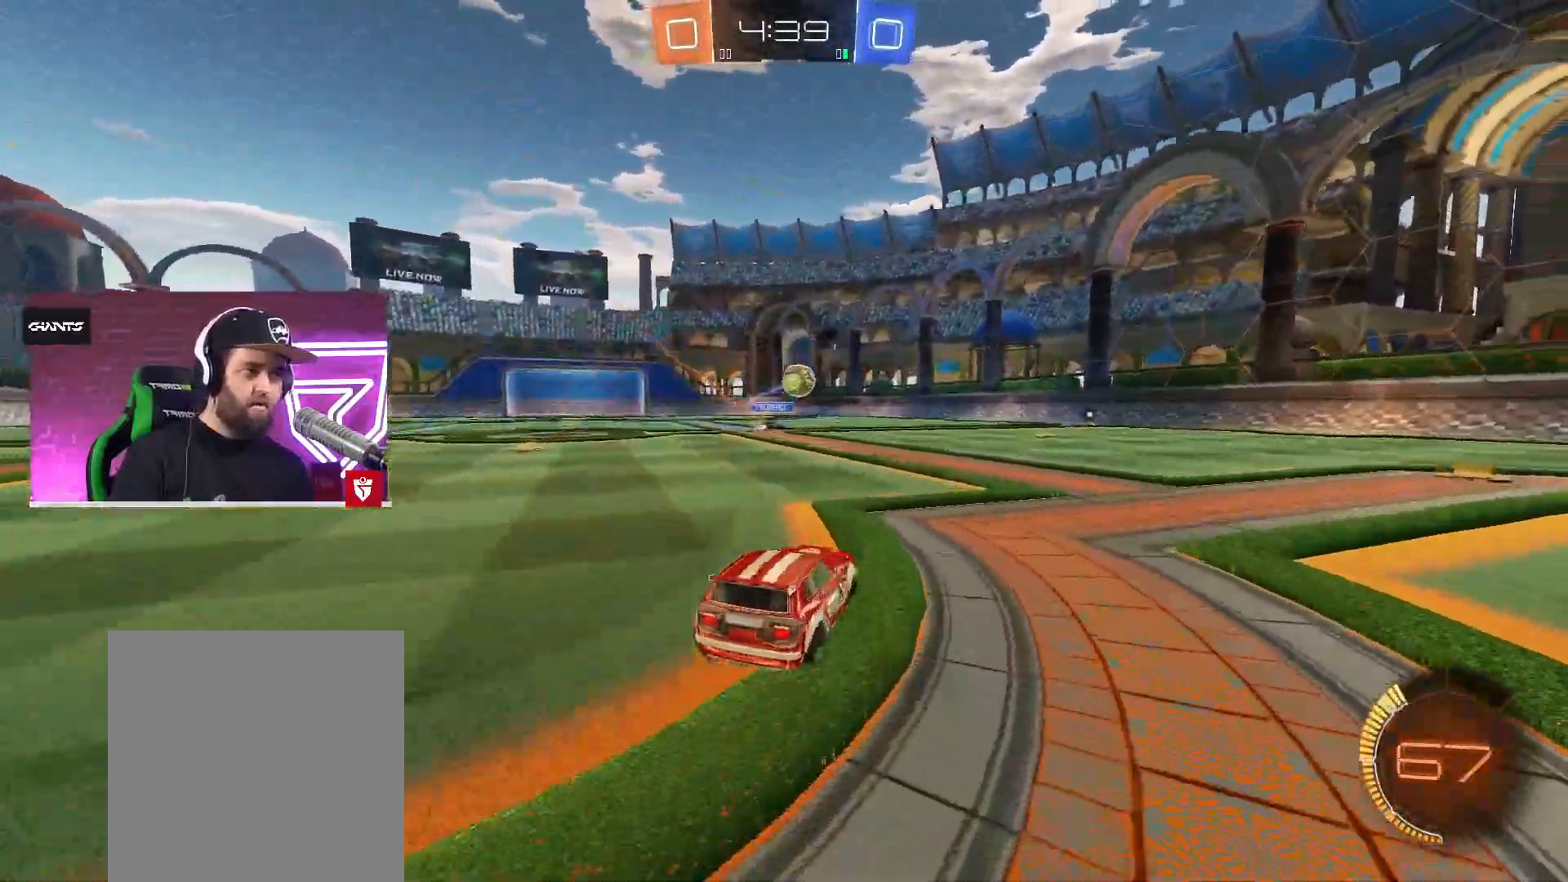
{"buttons": ["R2"], "left_stick": "right", "right_stick": "center", "events": [[217, "left_stick", "center"], [267, "left_stick", "left"], [383, "left_stick", "center"], [500, "left_stick", "right"]]}
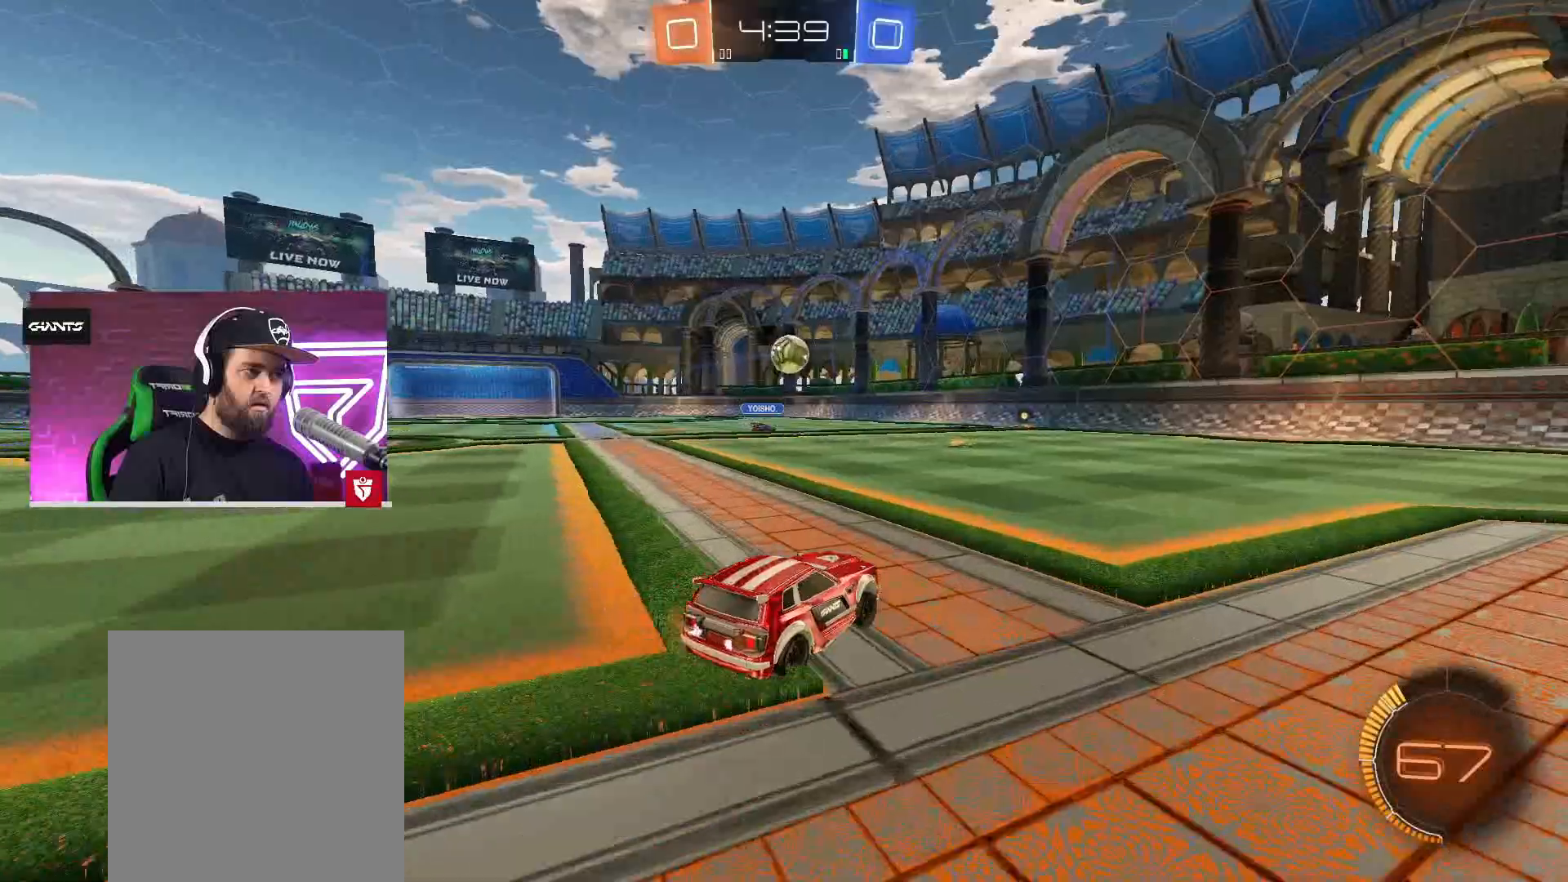
{"buttons": ["R2"], "left_stick": "right", "right_stick": "center", "events": []}
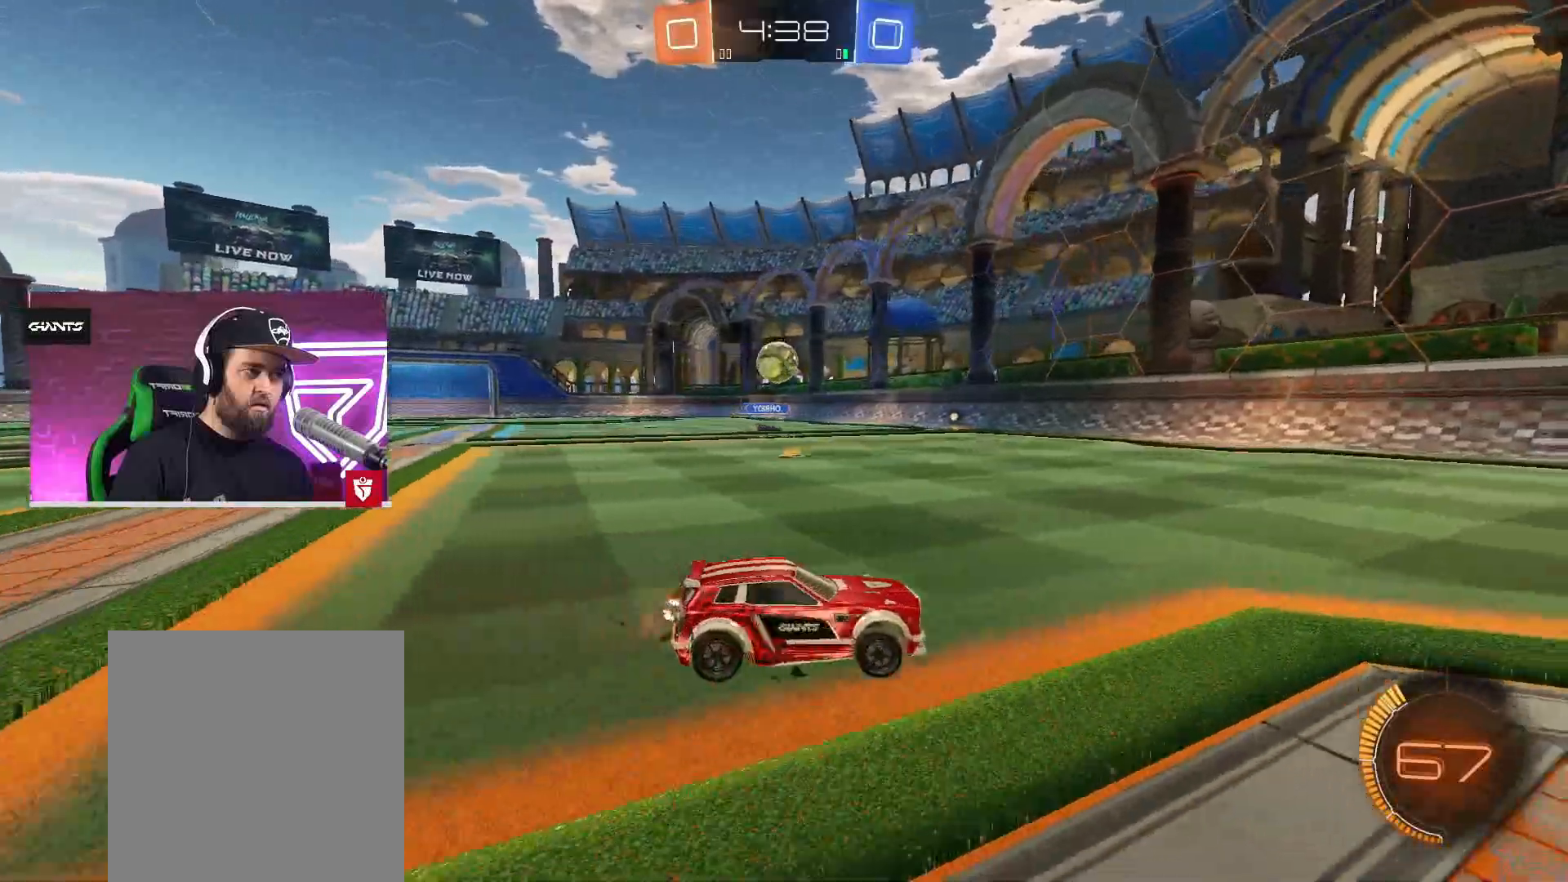
{"buttons": ["L1", "R2"], "left_stick": "left", "right_stick": "center", "events": [[33, "left_stick", "center"], [167, "left_stick", "left"], [433, "L1", "down"]]}
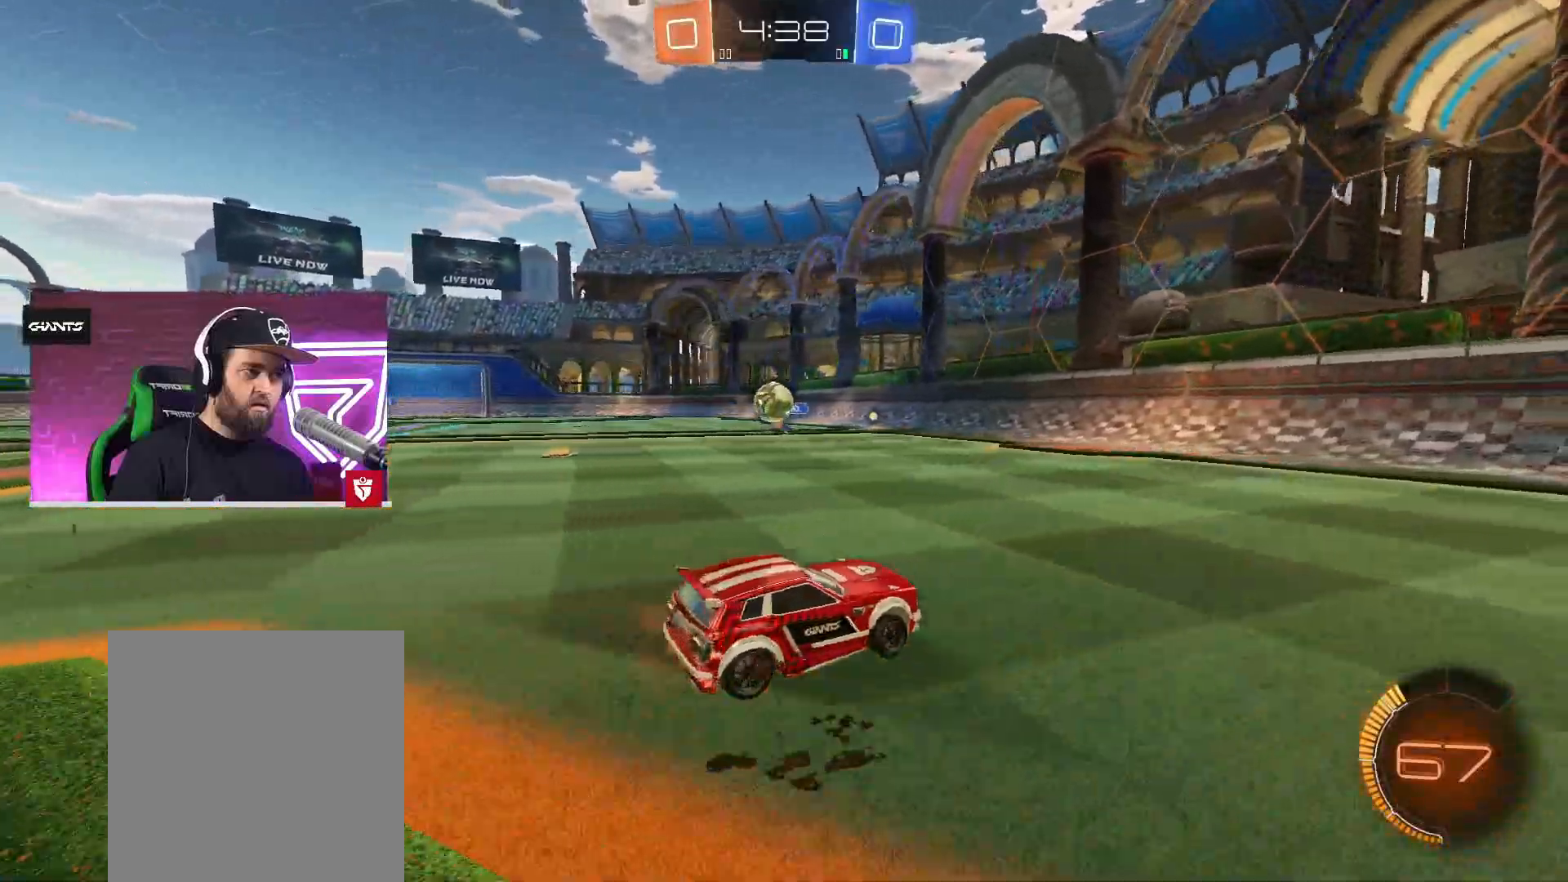
{"buttons": ["L2"], "left_stick": "right", "right_stick": "center", "events": [[17, "L1", "up"], [367, "left_stick", "right"], [417, "R2", "up"], [500, "L2", "down"]]}
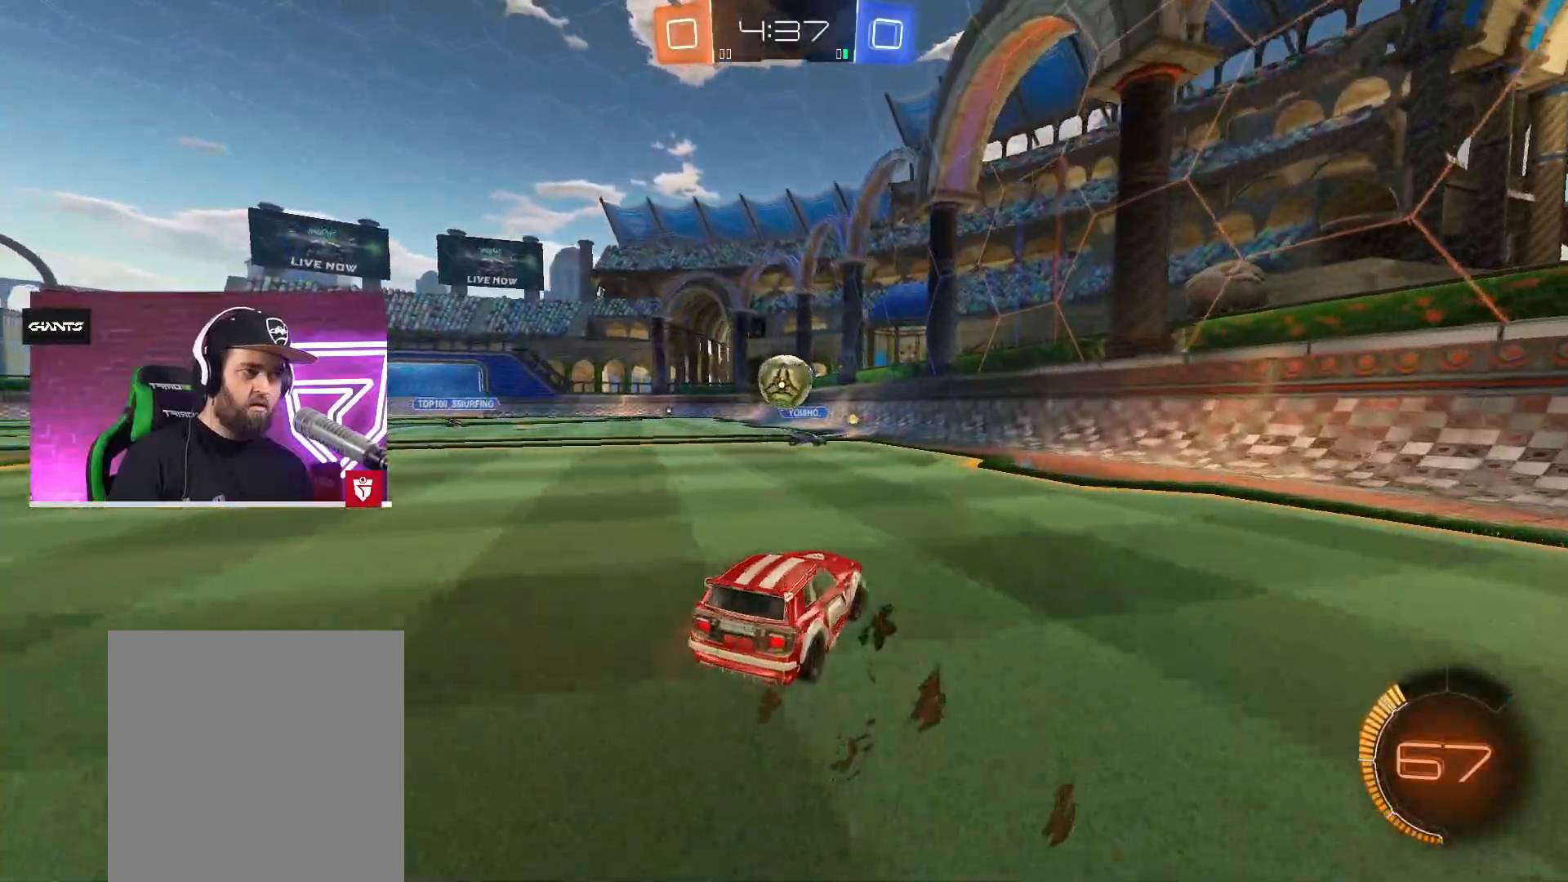
{"buttons": ["R2"], "left_stick": "right", "right_stick": "center", "events": [[383, "L2", "up"], [483, "R2", "down"]]}
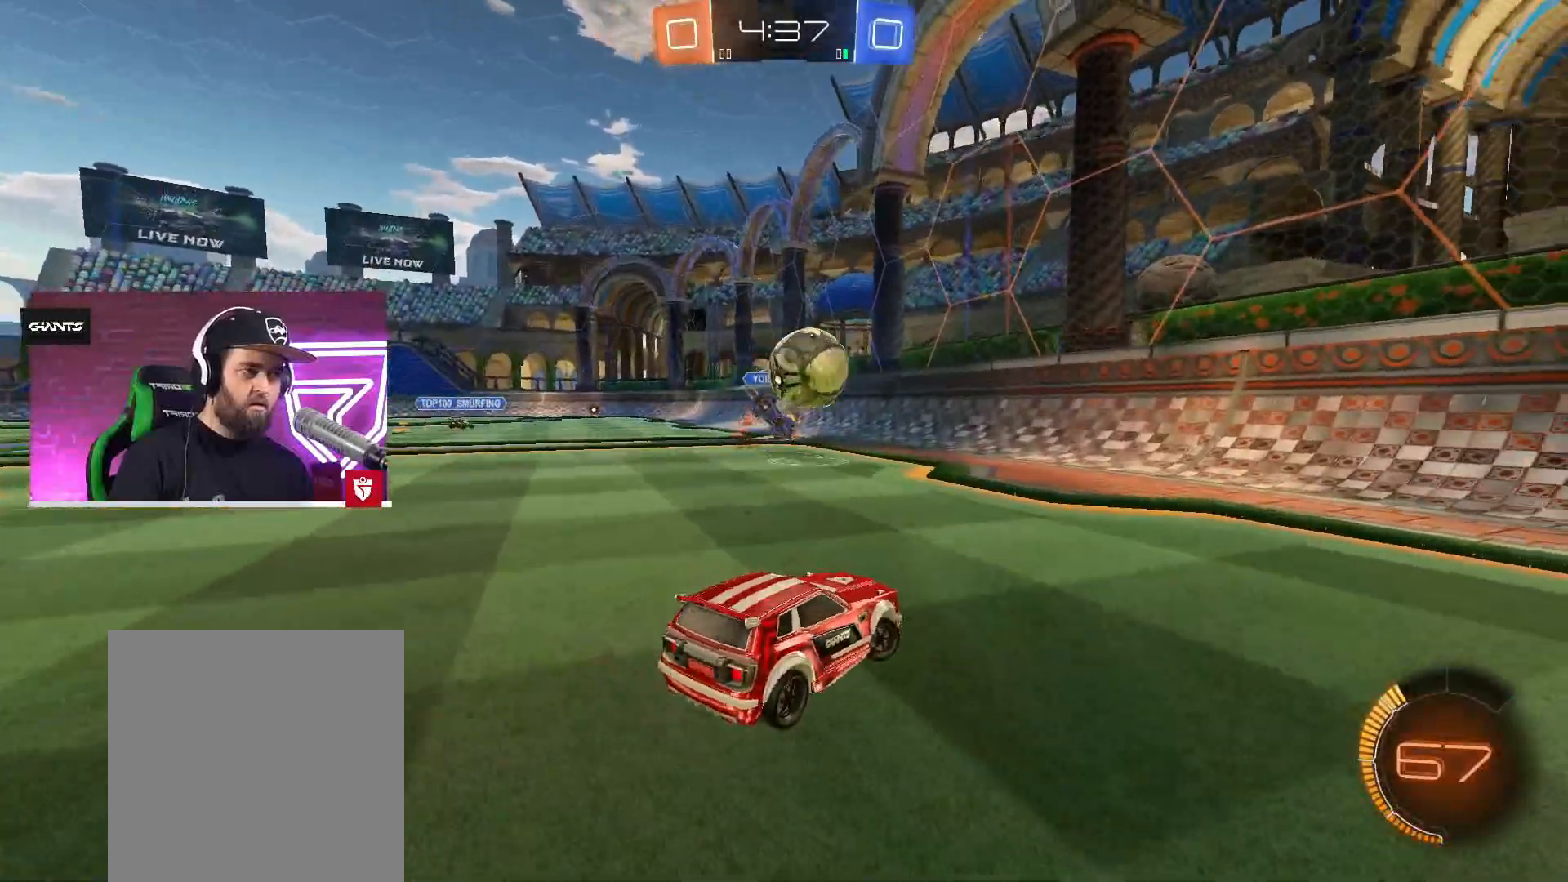
{"buttons": ["R2"], "left_stick": "right", "right_stick": "center", "events": []}
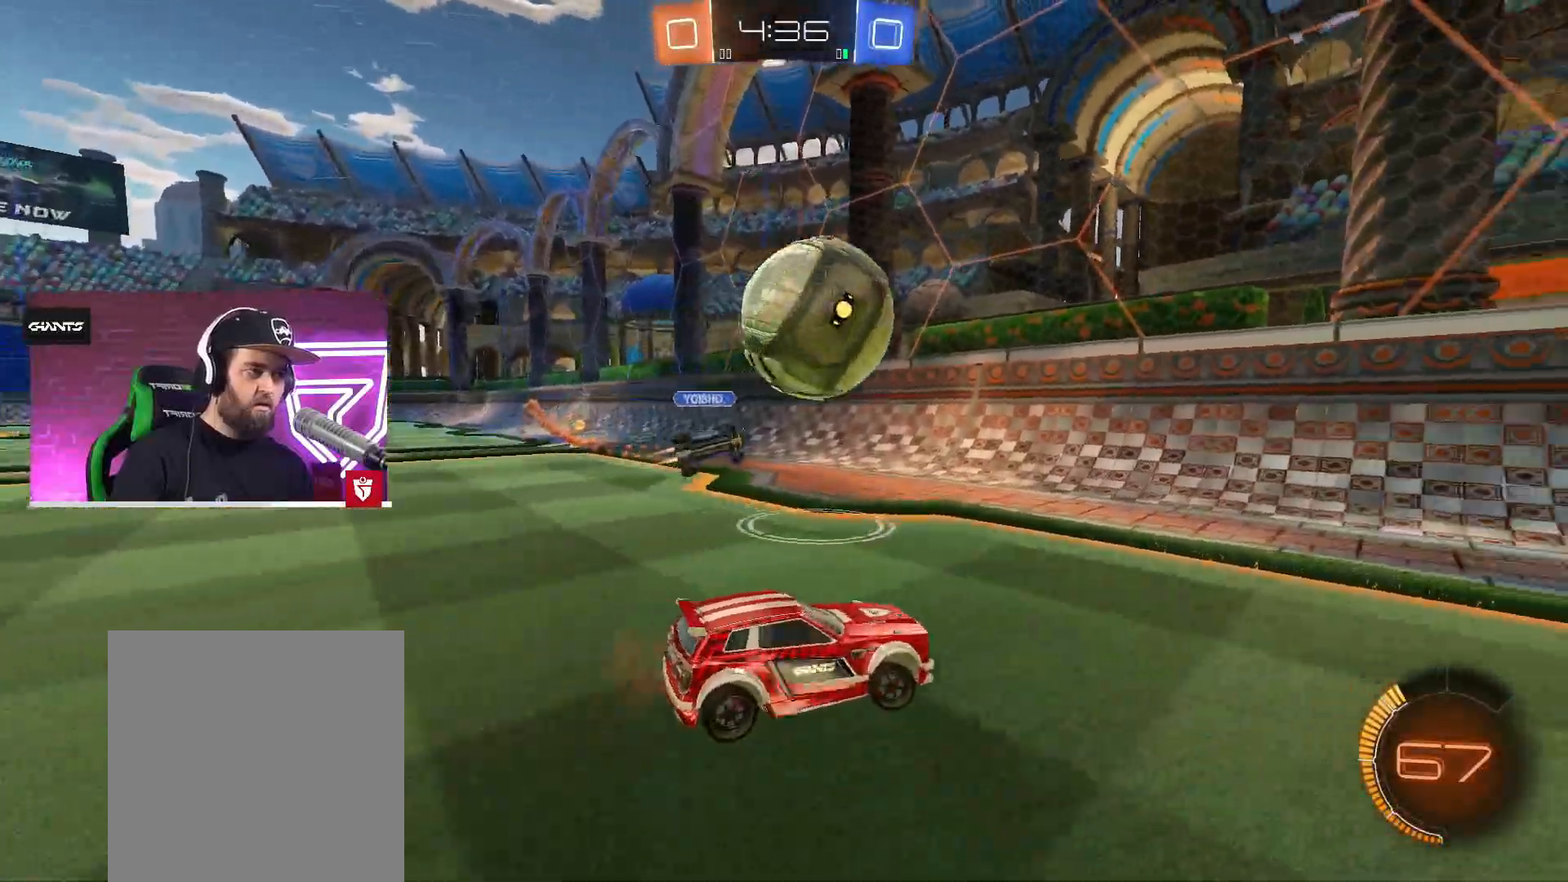
{"buttons": ["CROSS", "R2"], "left_stick": "left", "right_stick": "center", "events": [[283, "CROSS", "down"], [500, "left_stick", "left"]]}
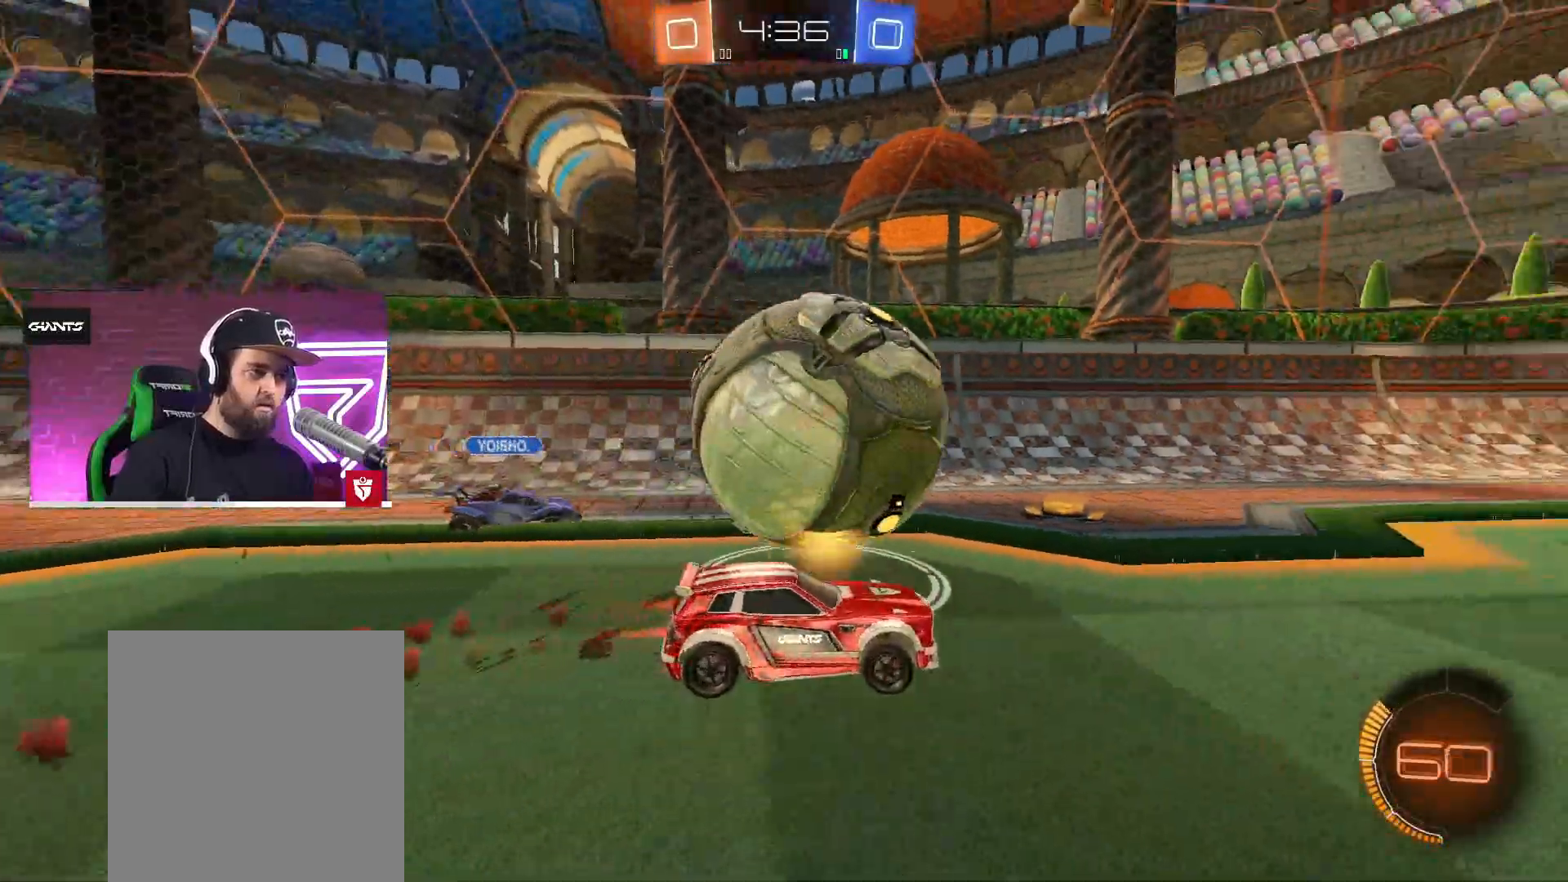
{"buttons": ["CROSS", "R2"], "left_stick": "left", "right_stick": "center", "events": []}
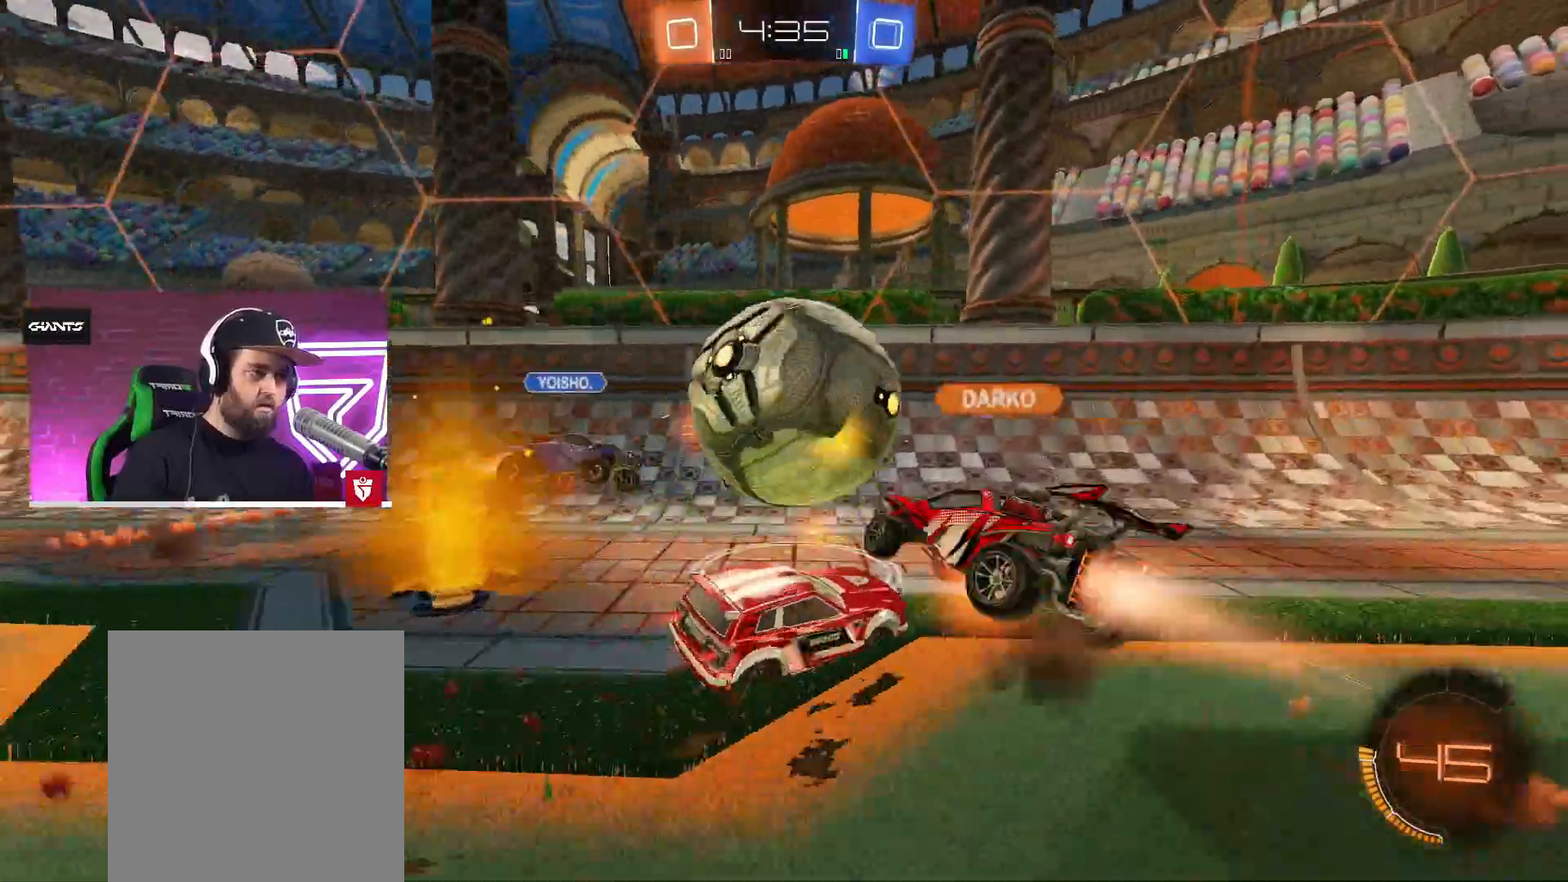
{"buttons": ["TRIANGLE", "R2"], "left_stick": "right", "right_stick": "center", "events": [[133, "CROSS", "up"], [133, "left_stick", "right"], [500, "TRIANGLE", "down"]]}
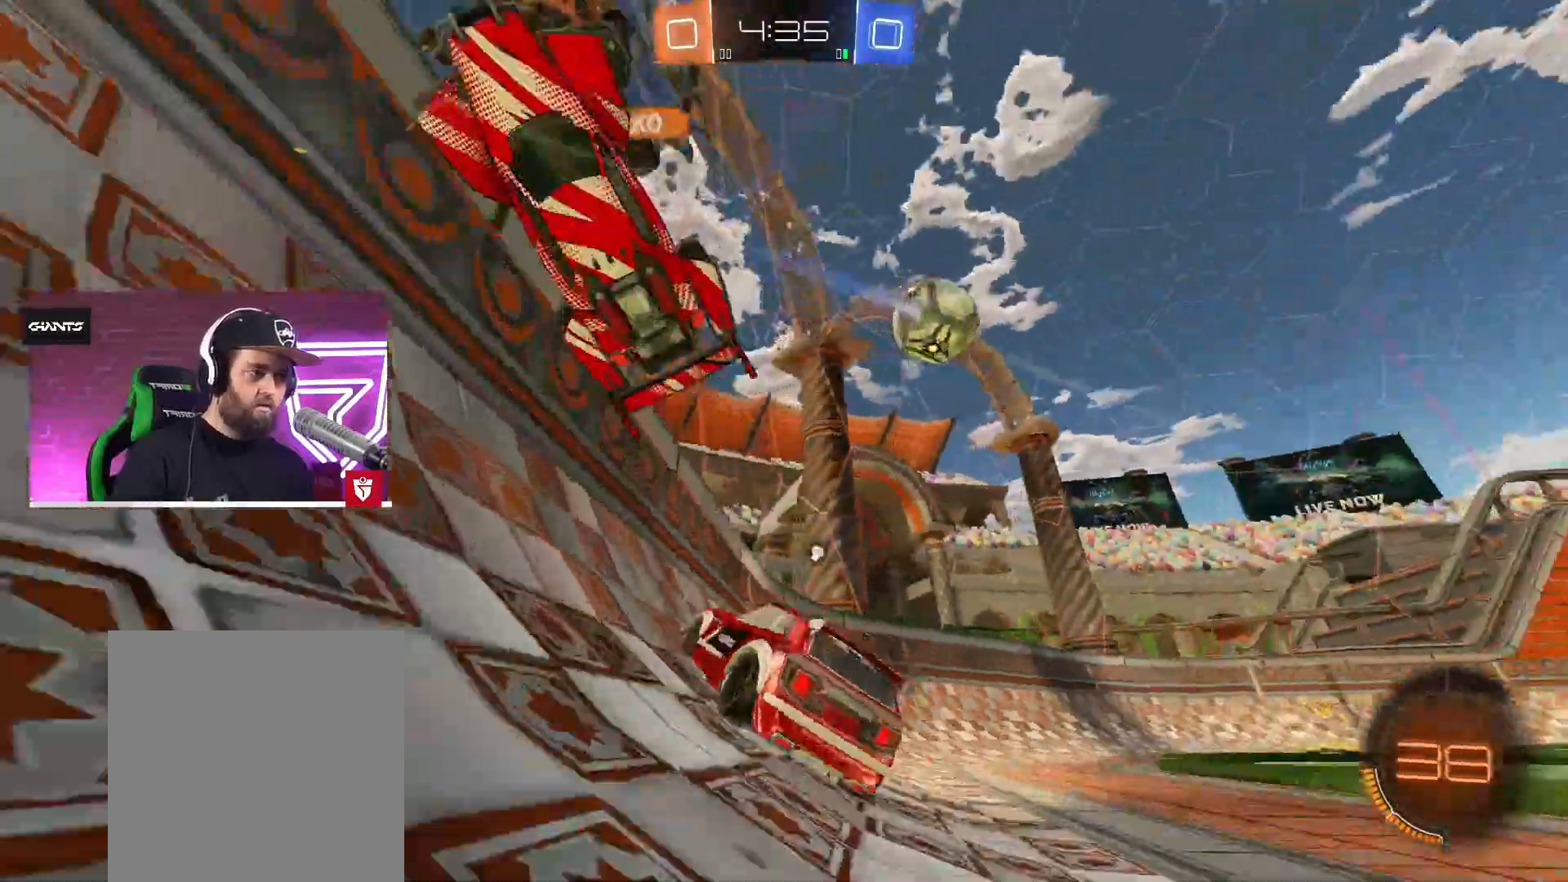
{"buttons": ["CROSS", "R2"], "left_stick": "right", "right_stick": "center", "events": [[117, "TRIANGLE", "up"], [183, "CROSS", "down"]]}
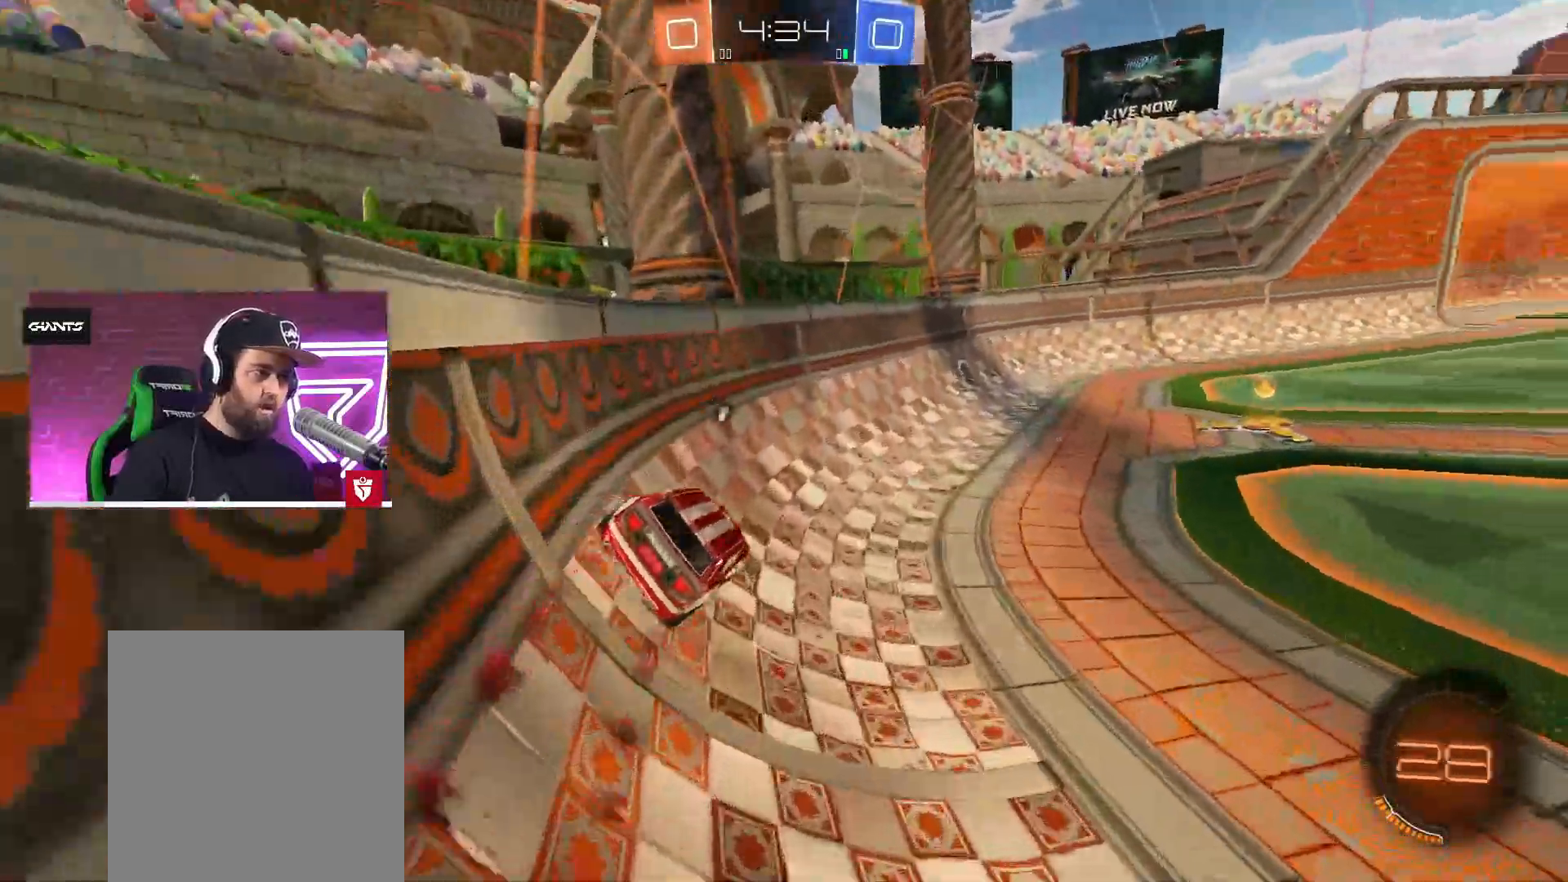
{"buttons": [], "left_stick": "right", "right_stick": "center", "events": [[383, "CROSS", "up"], [383, "TRIANGLE", "down"], [467, "TRIANGLE", "up"], [500, "R2", "up"]]}
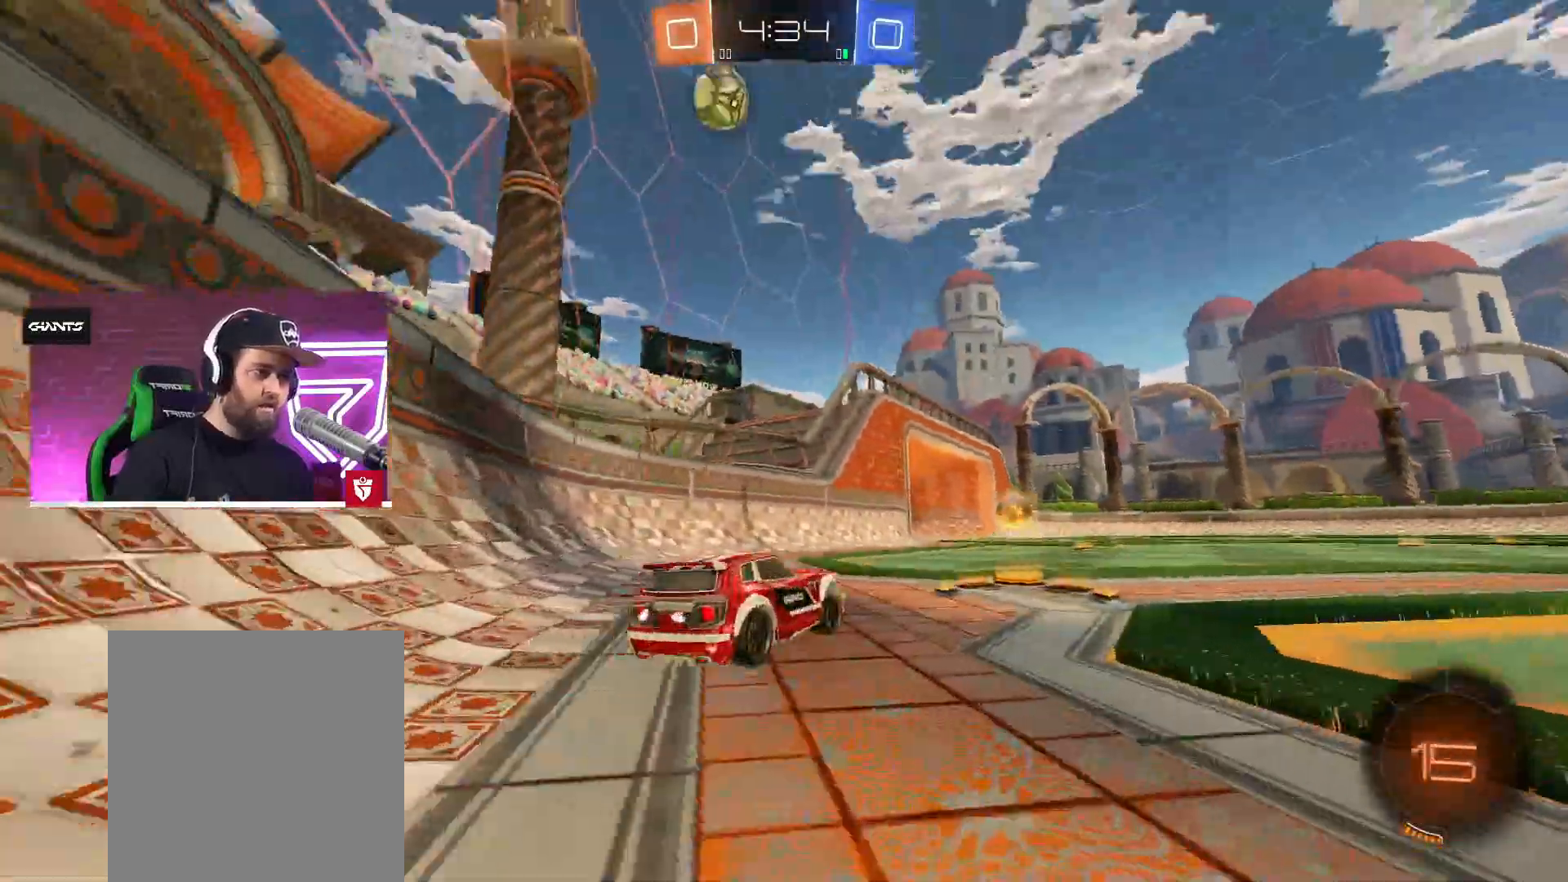
{"buttons": ["R2"], "left_stick": "left", "right_stick": "center", "events": [[50, "left_stick", "left"], [200, "left_stick", "center"], [333, "left_stick", "right"], [383, "R2", "down"], [383, "SQUARE", "down"], [417, "left_stick", "left"], [483, "SQUARE", "up"]]}
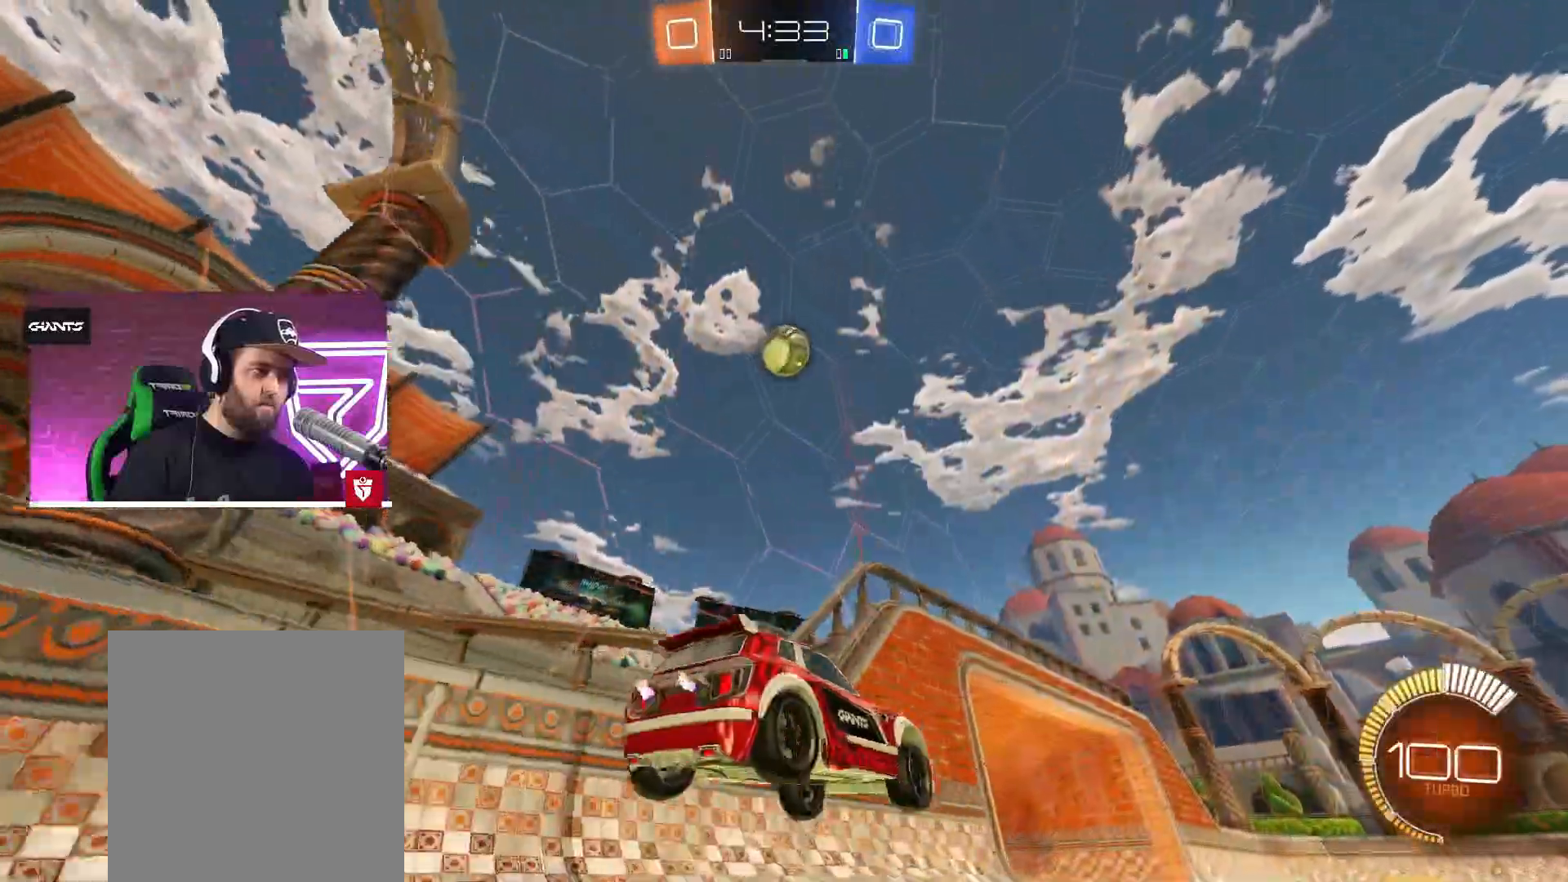
{"buttons": ["CROSS", "R2"], "left_stick": "down-right", "right_stick": "center", "events": [[17, "left_stick", "center"], [67, "SQUARE", "down"], [150, "R2", "up"], [150, "SQUARE", "up"], [150, "left_stick", "left"], [417, "CROSS", "down"], [417, "R2", "down"], [500, "left_stick", "down-right"]]}
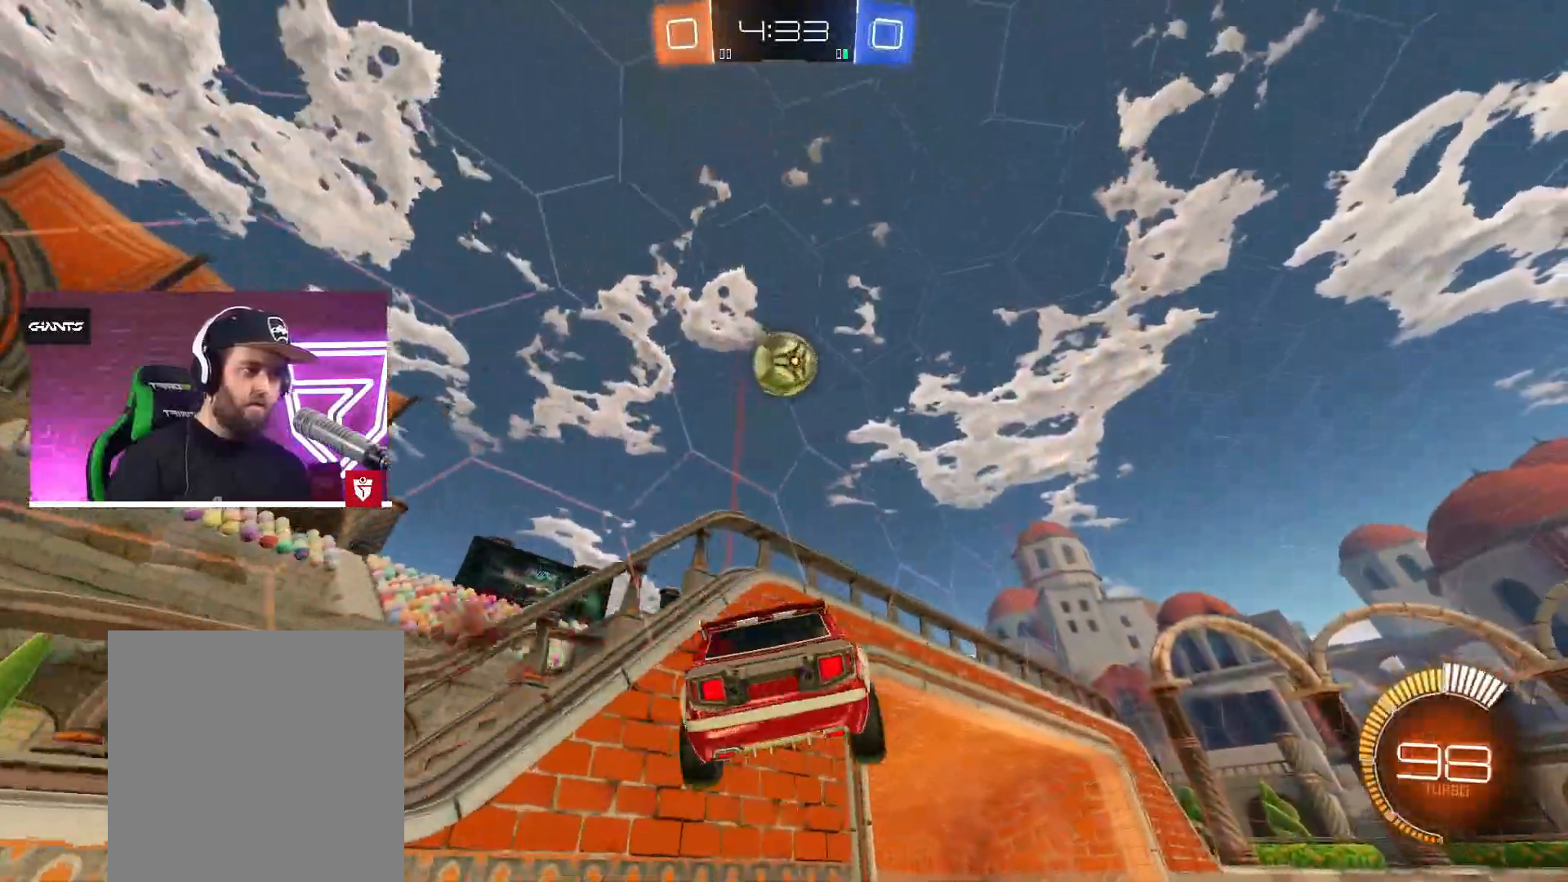
{"buttons": ["CROSS", "R2"], "left_stick": "right", "right_stick": "center", "events": [[100, "left_stick", "right"], [300, "left_stick", "up-right"], [467, "left_stick", "right"]]}
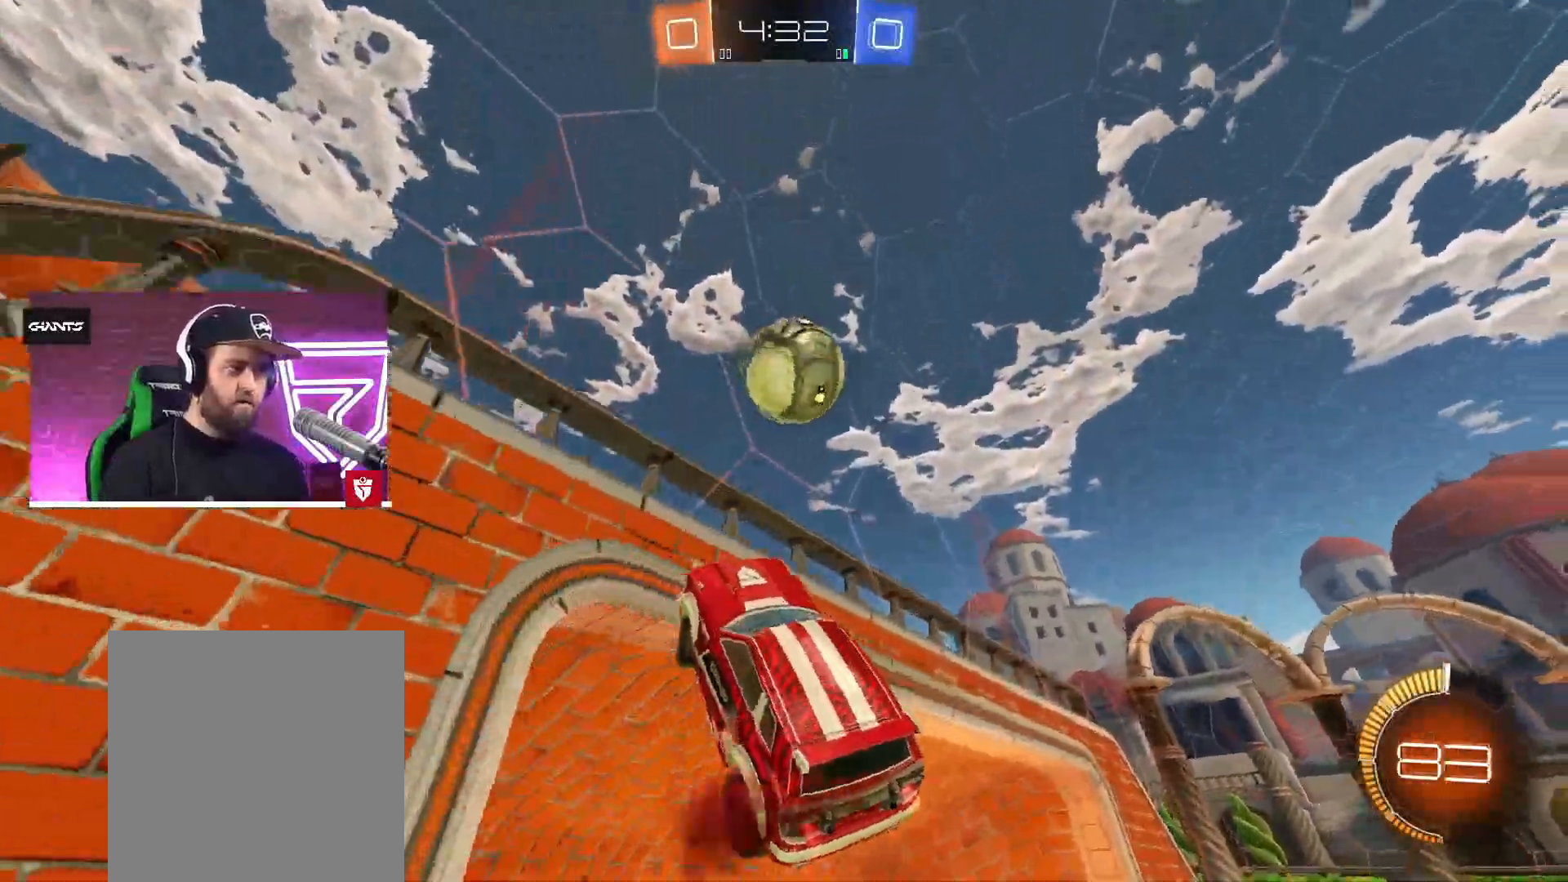
{"buttons": ["CROSS", "L1", "R2", "L3"], "left_stick": "up-left", "right_stick": "center", "events": [[233, "L1", "down"], [267, "left_stick", "left"], [317, "left_stick", "up-left"], [333, "L3", "down"]]}
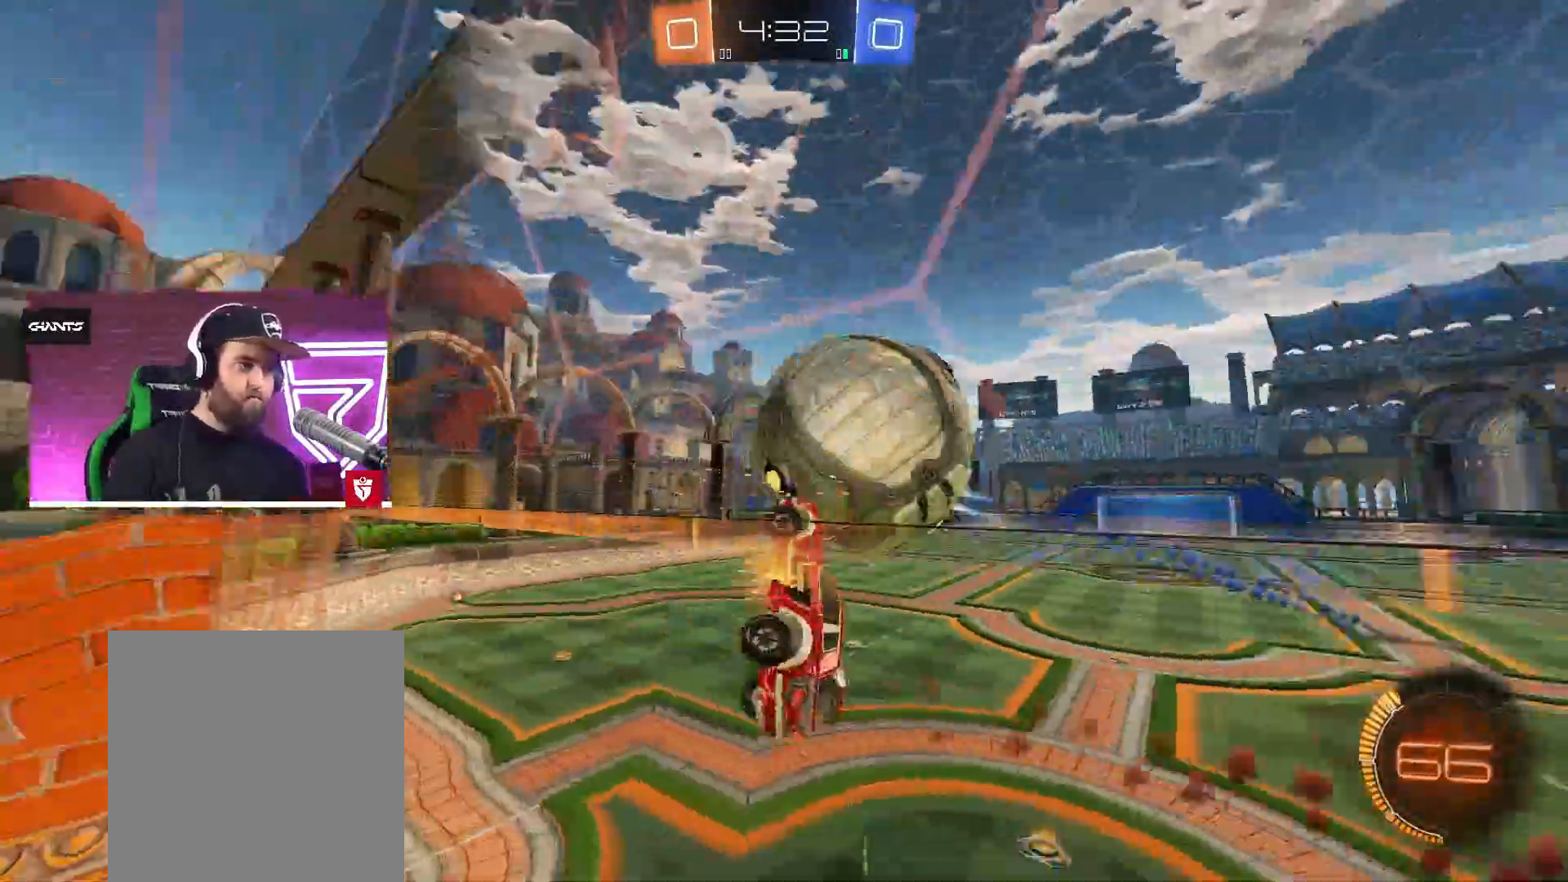
{"buttons": [], "left_stick": "right", "right_stick": "center", "events": [[100, "L3", "up"], [117, "CROSS", "up"], [133, "L1", "up"], [150, "R2", "up"], [233, "left_stick", "up-right"], [333, "left_stick", "right"]]}
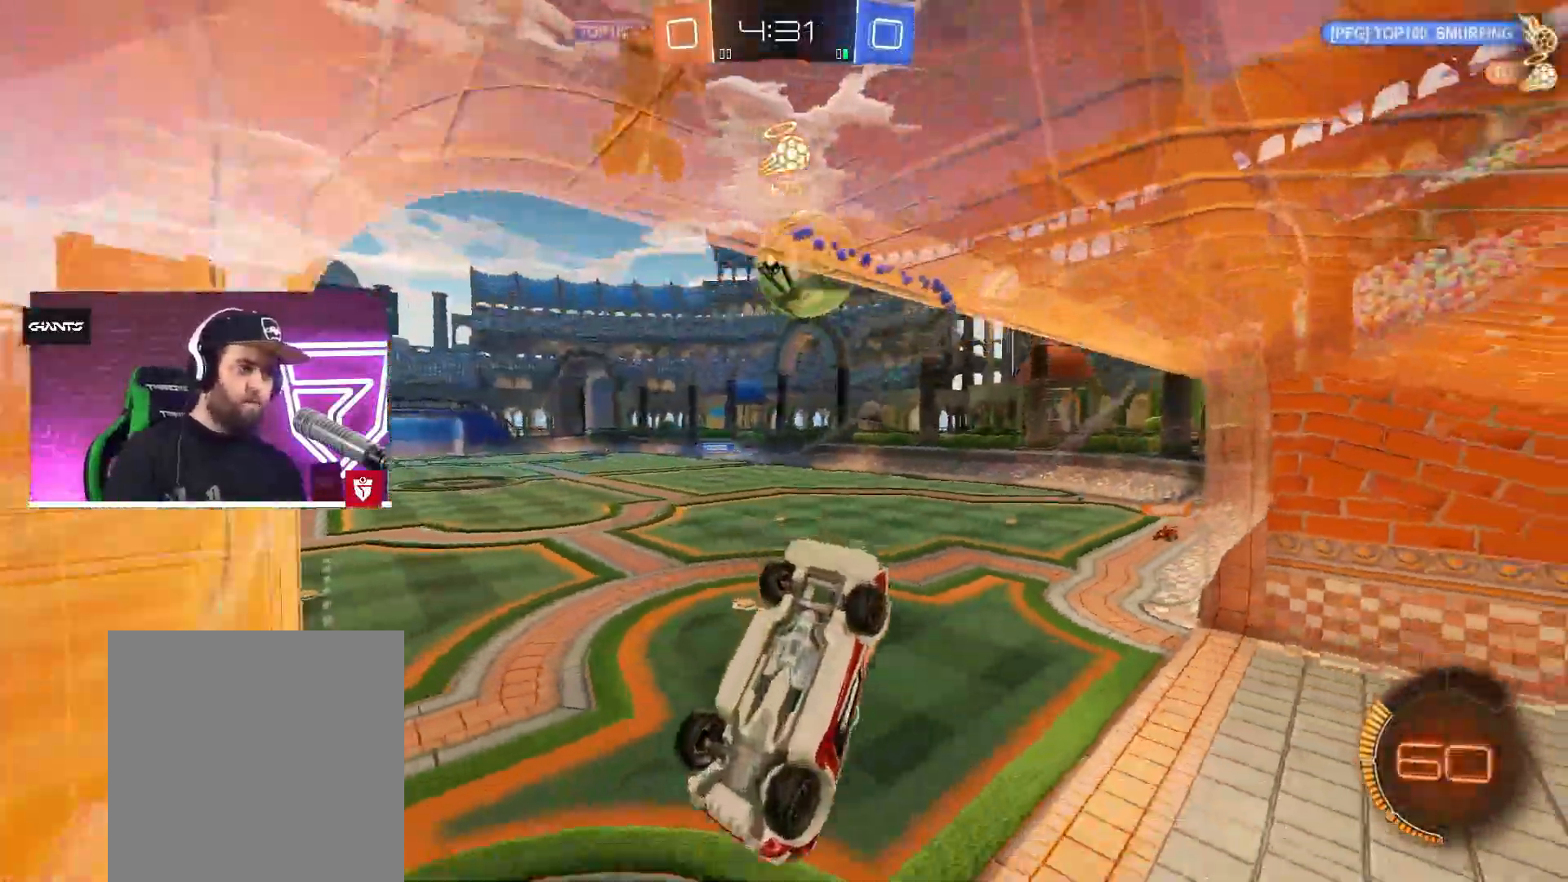
{"buttons": ["R2"], "left_stick": "center", "right_stick": "center", "events": [[17, "L1", "down"], [17, "left_stick", "left"], [117, "left_stick", "up-left"], [283, "L1", "up"], [333, "left_stick", "center"], [350, "R2", "down"], [367, "SQUARE", "down"], [500, "SQUARE", "up"]]}